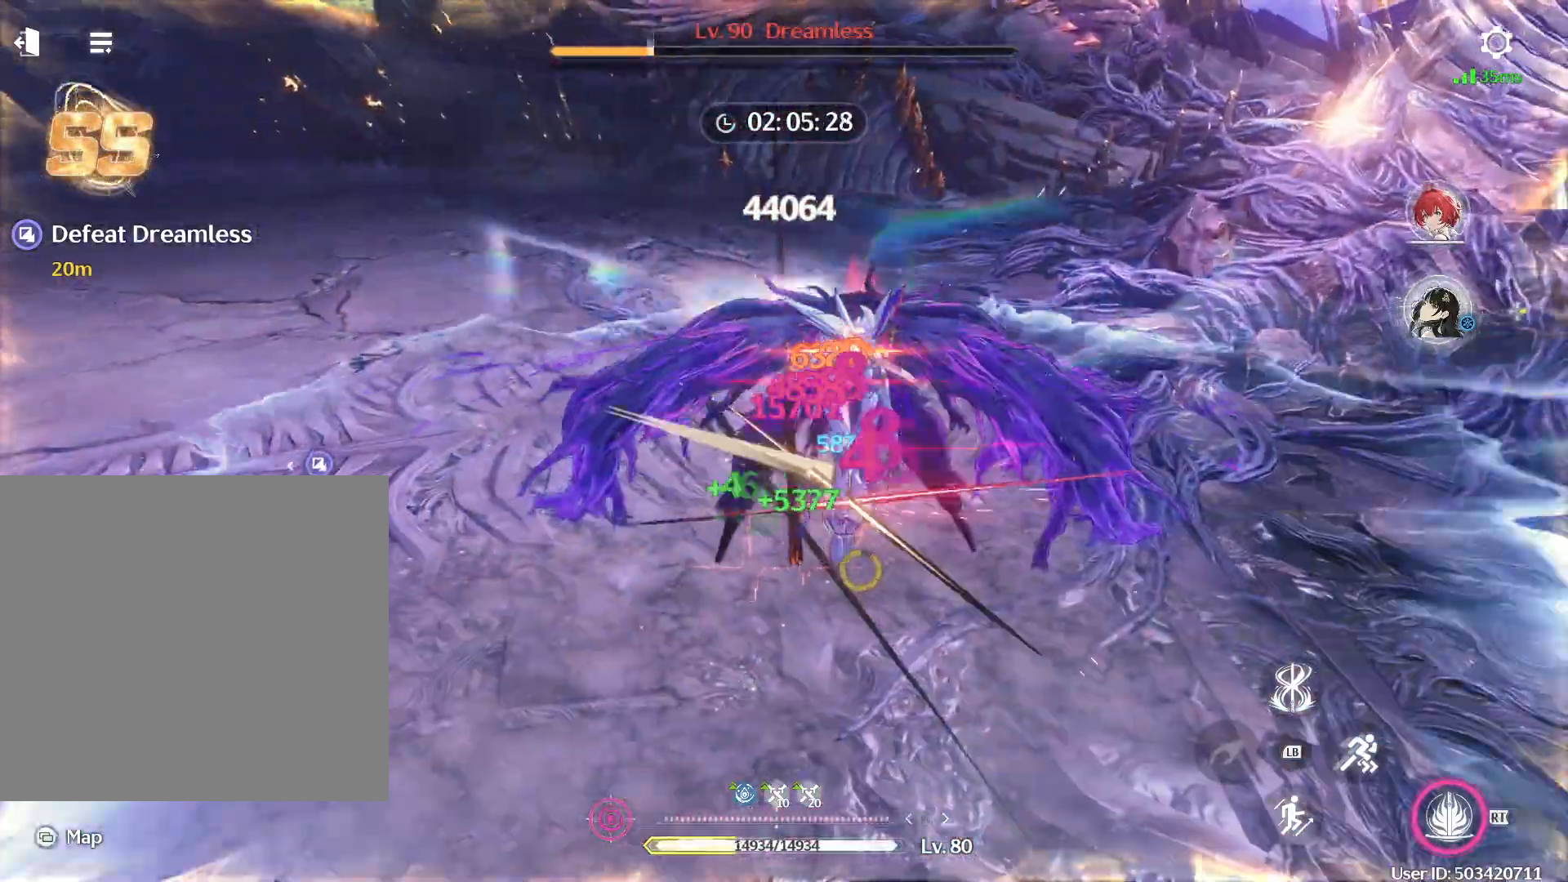
Gameplay with a controller (Xbox layout); each line is a JSON object with the inputs held at the frame after it. "events" lists button and stick changes between this image and that frame as [ms after this image, input, new state], when the widget could be followed in between.
{"buttons": [], "left_stick": "center", "right_stick": "center", "events": [[450, "R1", "down"], [500, "R1", "up"]]}
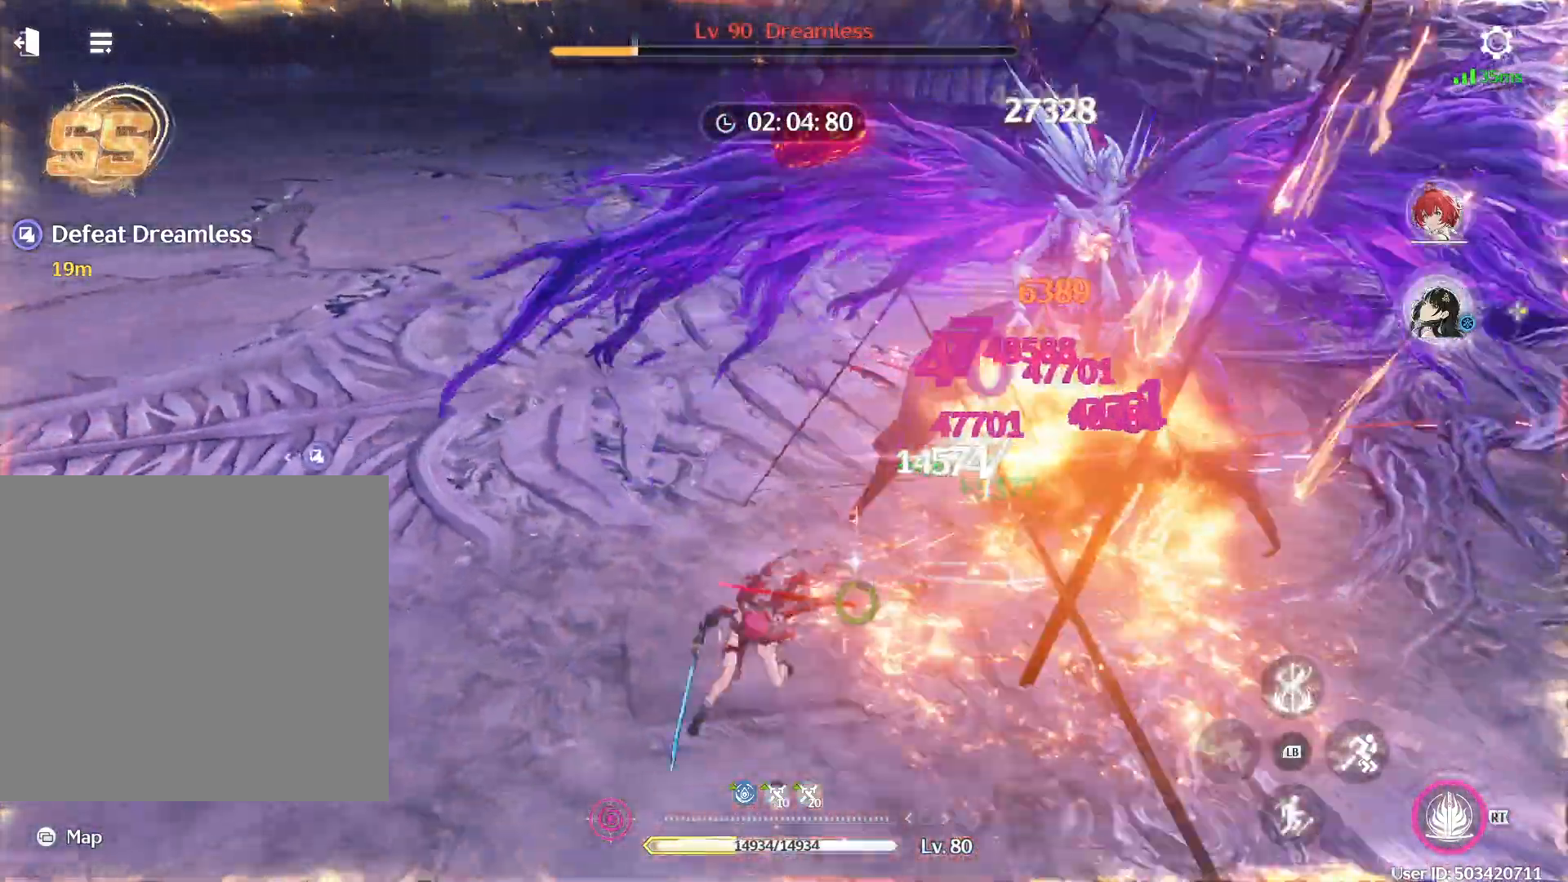
{"buttons": [], "left_stick": "center", "right_stick": "right", "events": [[83, "R1", "down"], [150, "R1", "up"], [217, "R1", "down"], [367, "right_stick", "right"], [450, "R1", "up"]]}
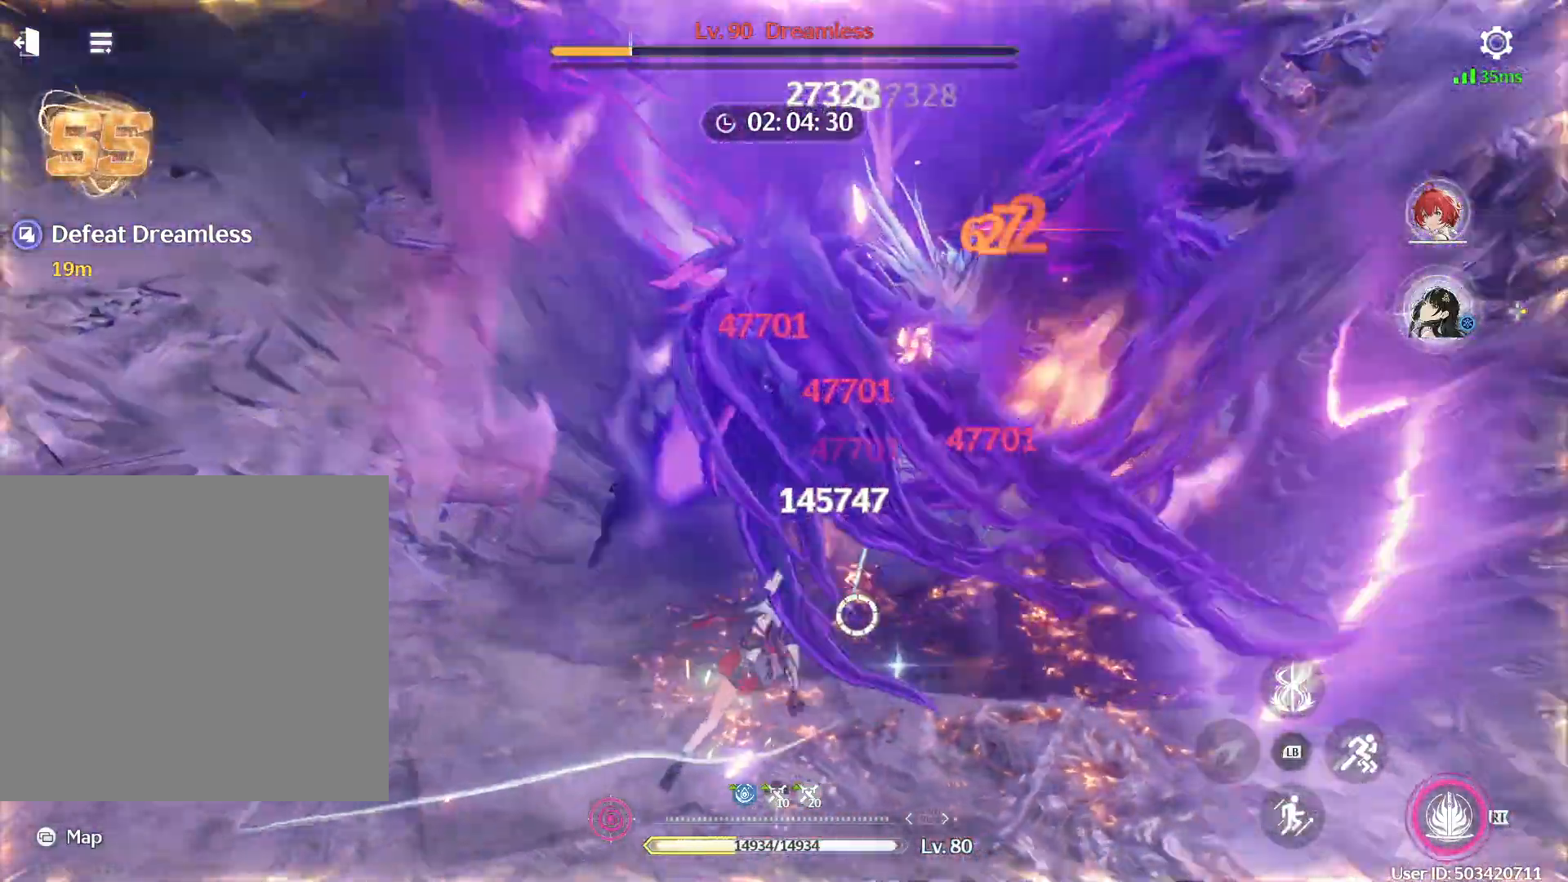
{"buttons": [], "left_stick": "center", "right_stick": "center", "events": [[150, "right_stick", "up-right"], [183, "R2", "down"], [300, "right_stick", "center"], [433, "R2", "up"]]}
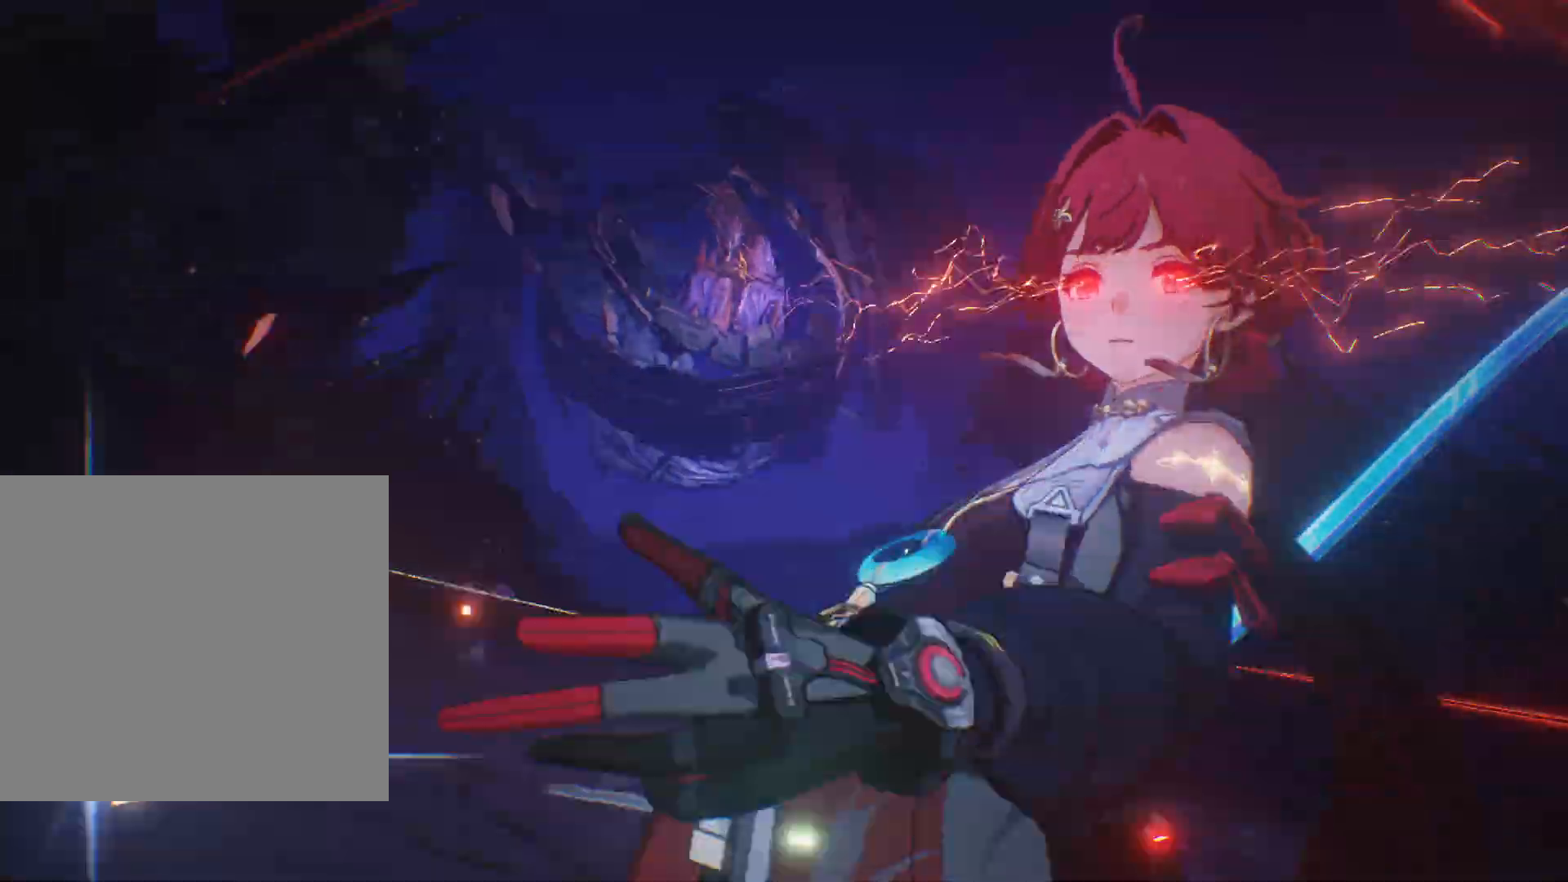
{"buttons": [], "left_stick": "center", "right_stick": "center", "events": []}
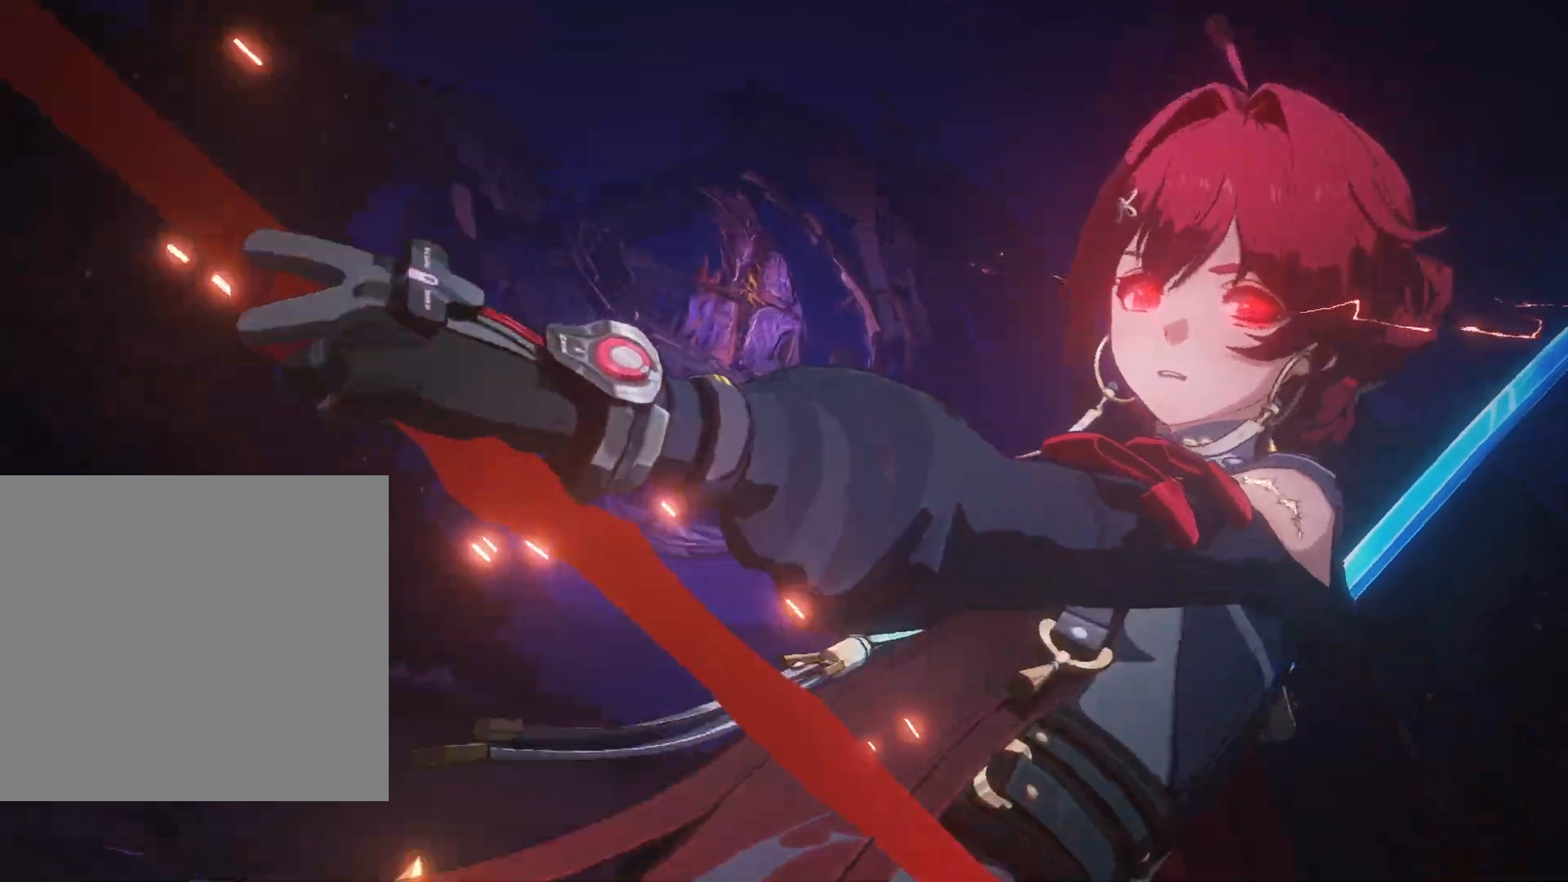
{"buttons": [], "left_stick": "center", "right_stick": "center", "events": []}
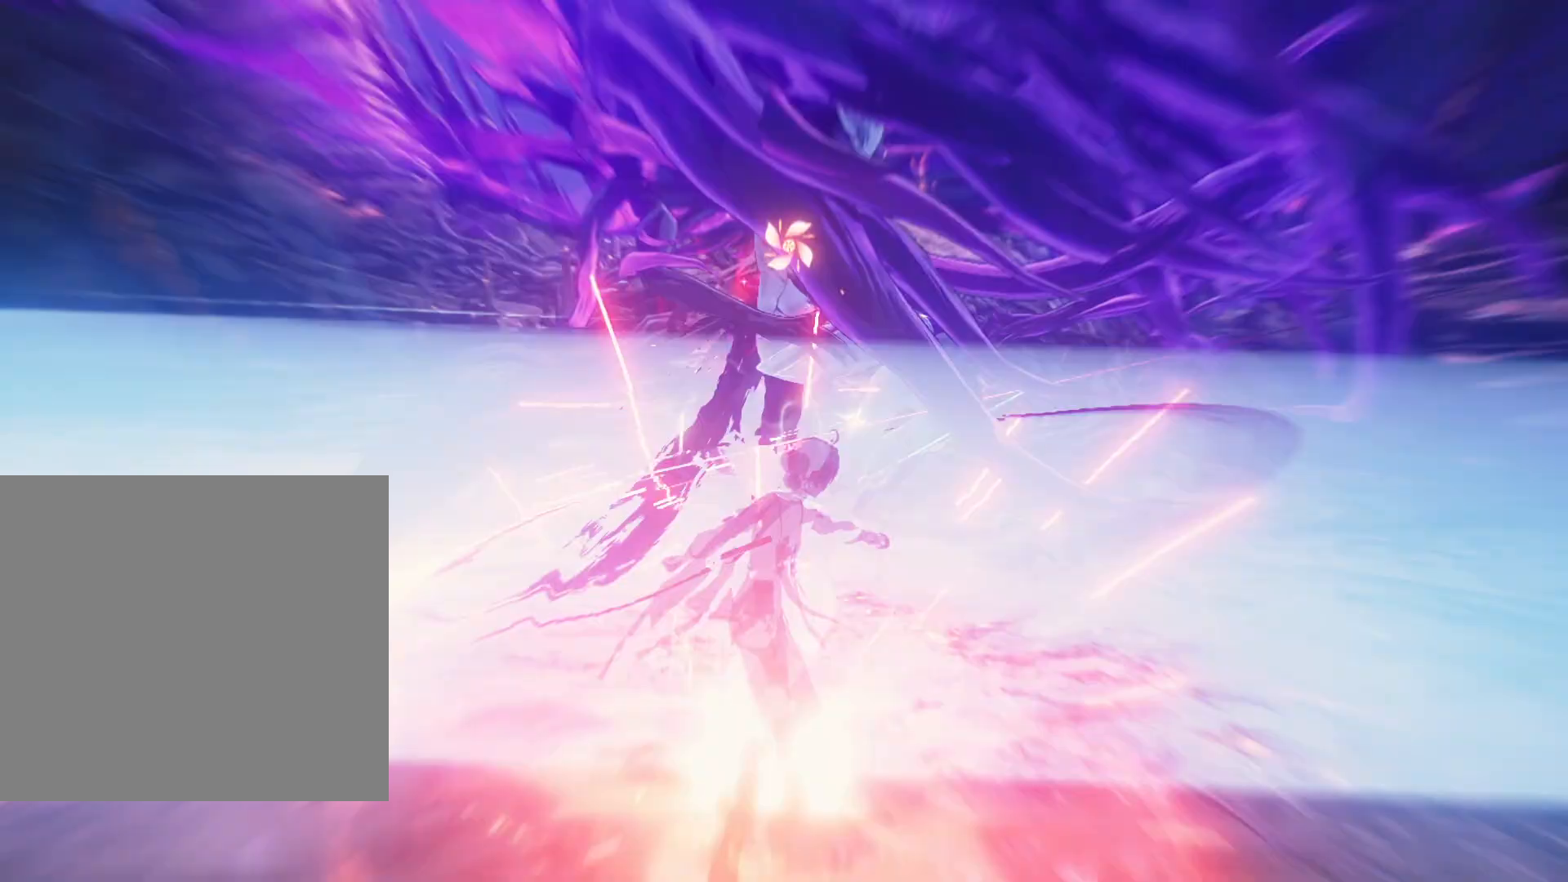
{"buttons": [], "left_stick": "center", "right_stick": "center", "events": []}
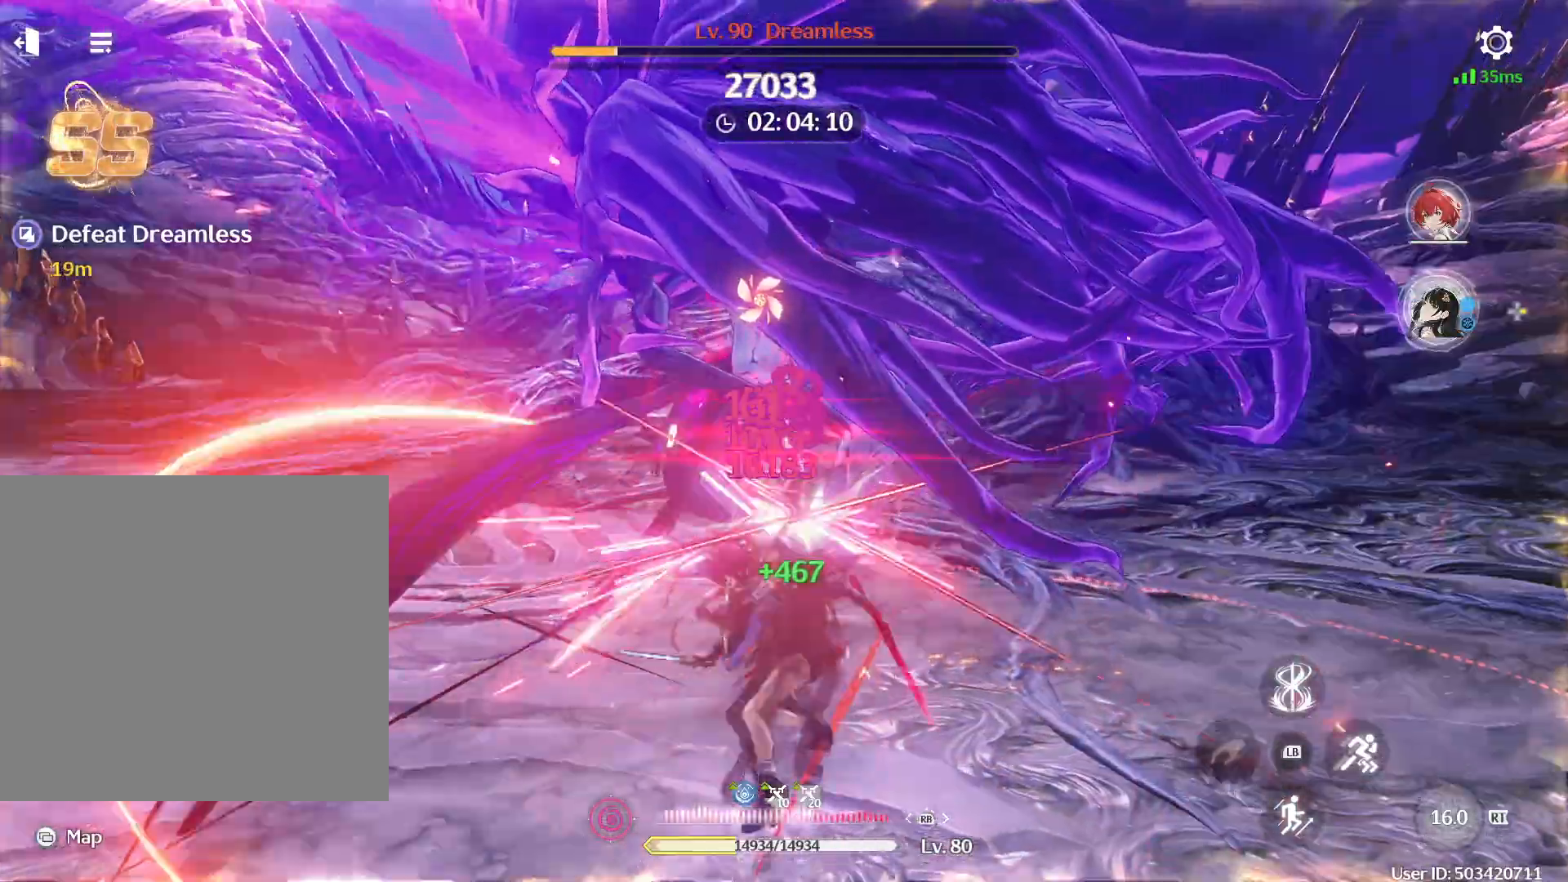
{"buttons": [], "left_stick": "center", "right_stick": "center", "events": []}
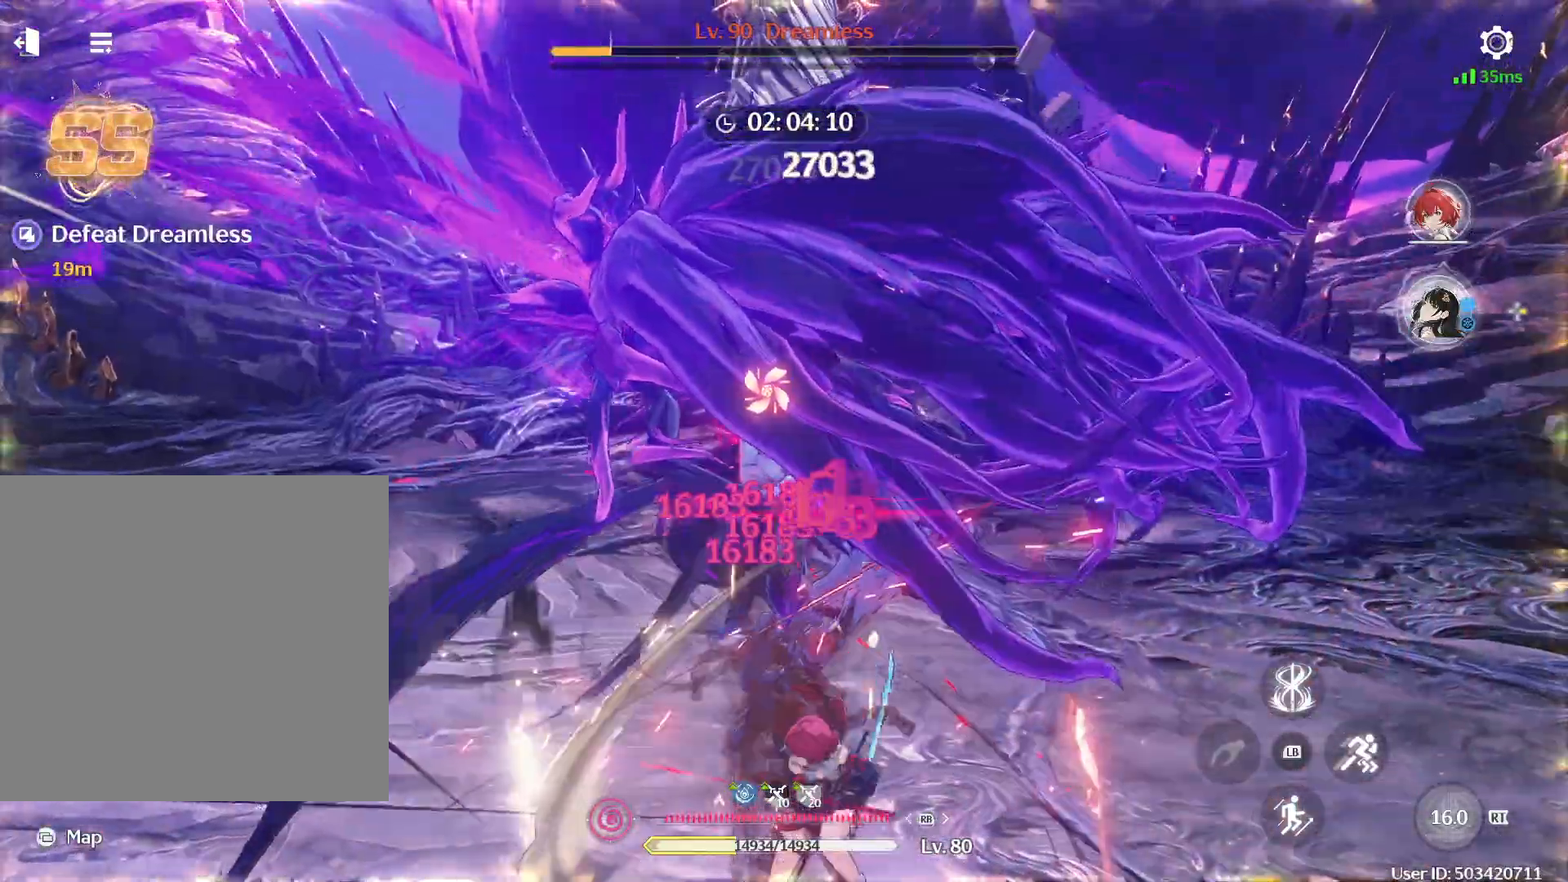
{"buttons": [], "left_stick": "center", "right_stick": "center", "events": []}
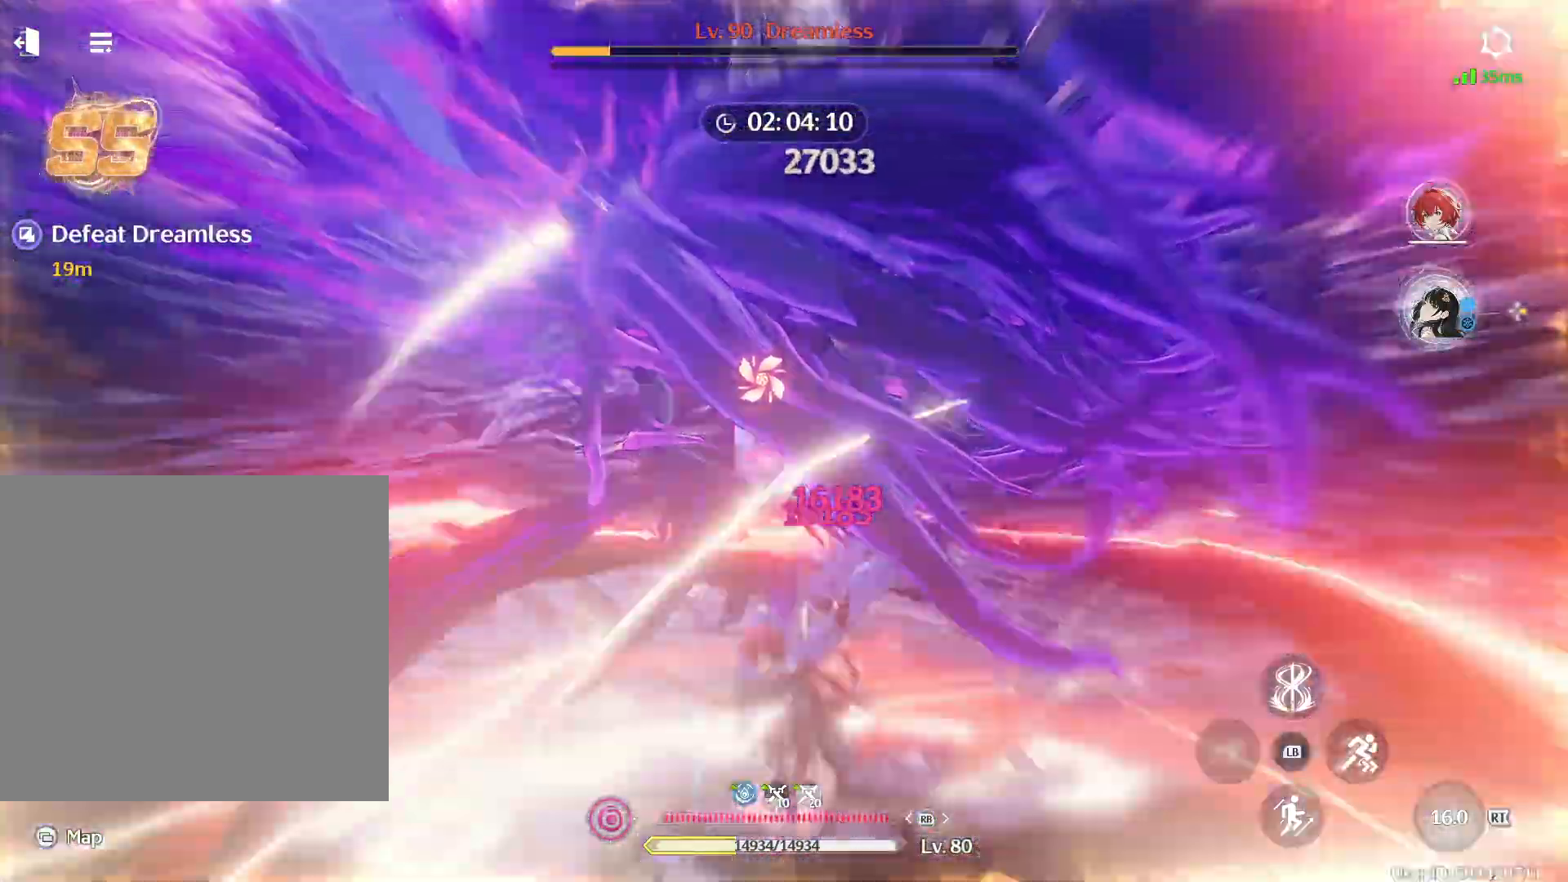
{"buttons": [], "left_stick": "down", "right_stick": "center", "events": [[383, "left_stick", "down"]]}
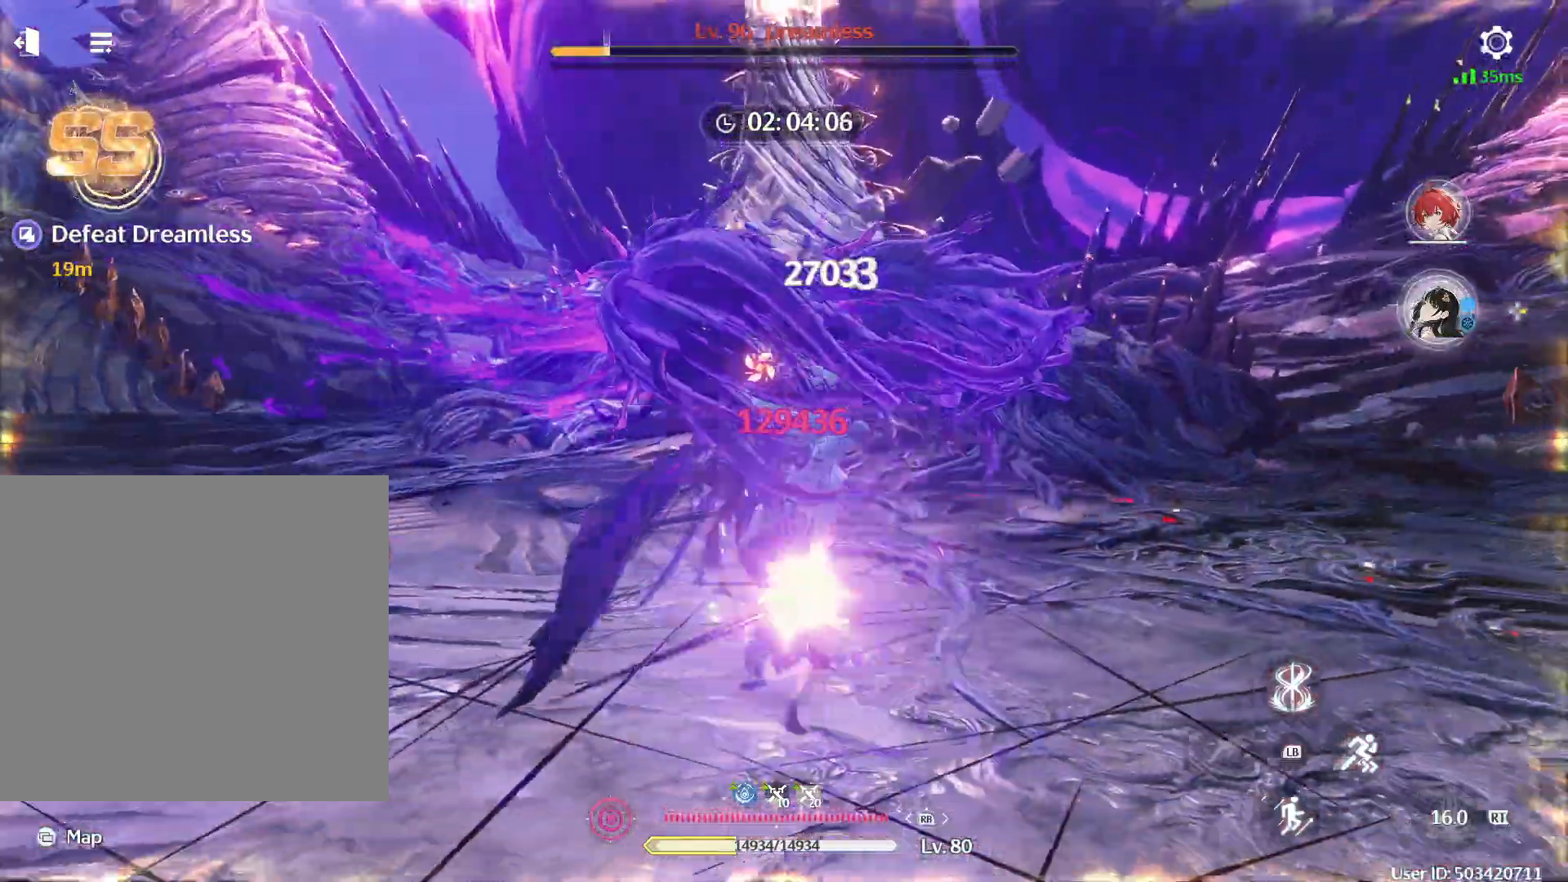
{"buttons": ["B"], "left_stick": "right", "right_stick": "center", "events": [[200, "B", "down"], [217, "left_stick", "left"], [300, "B", "up"], [333, "left_stick", "up"], [350, "B", "down"], [433, "B", "up"], [433, "left_stick", "right"], [500, "B", "down"]]}
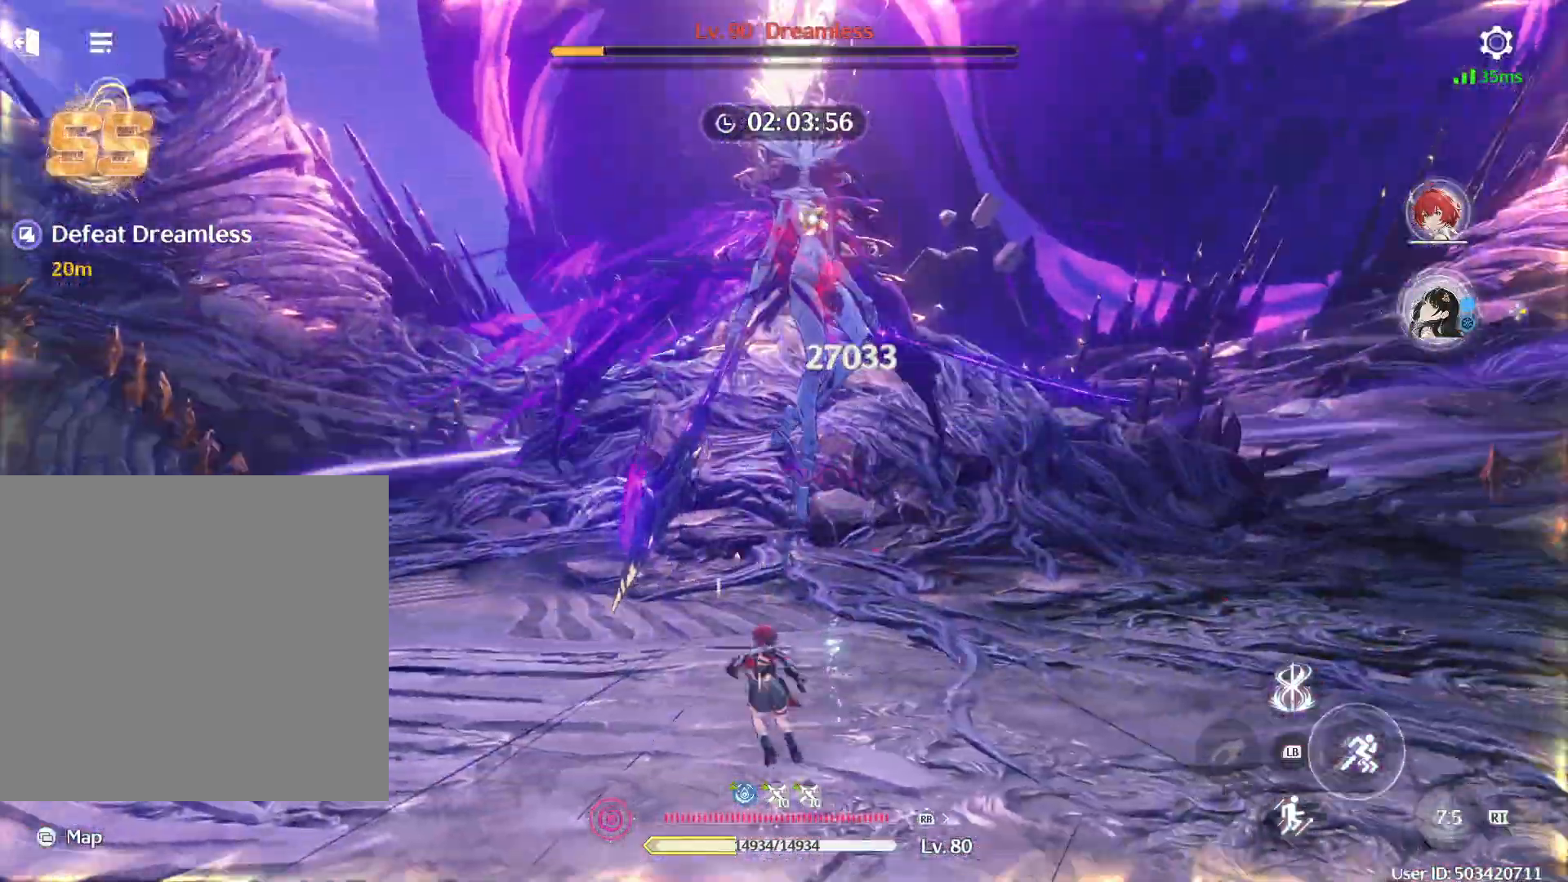
{"buttons": [], "left_stick": "center", "right_stick": "center", "events": [[83, "B", "up"], [133, "left_stick", "up-right"], [183, "R1", "down"], [267, "R1", "up"], [417, "left_stick", "center"]]}
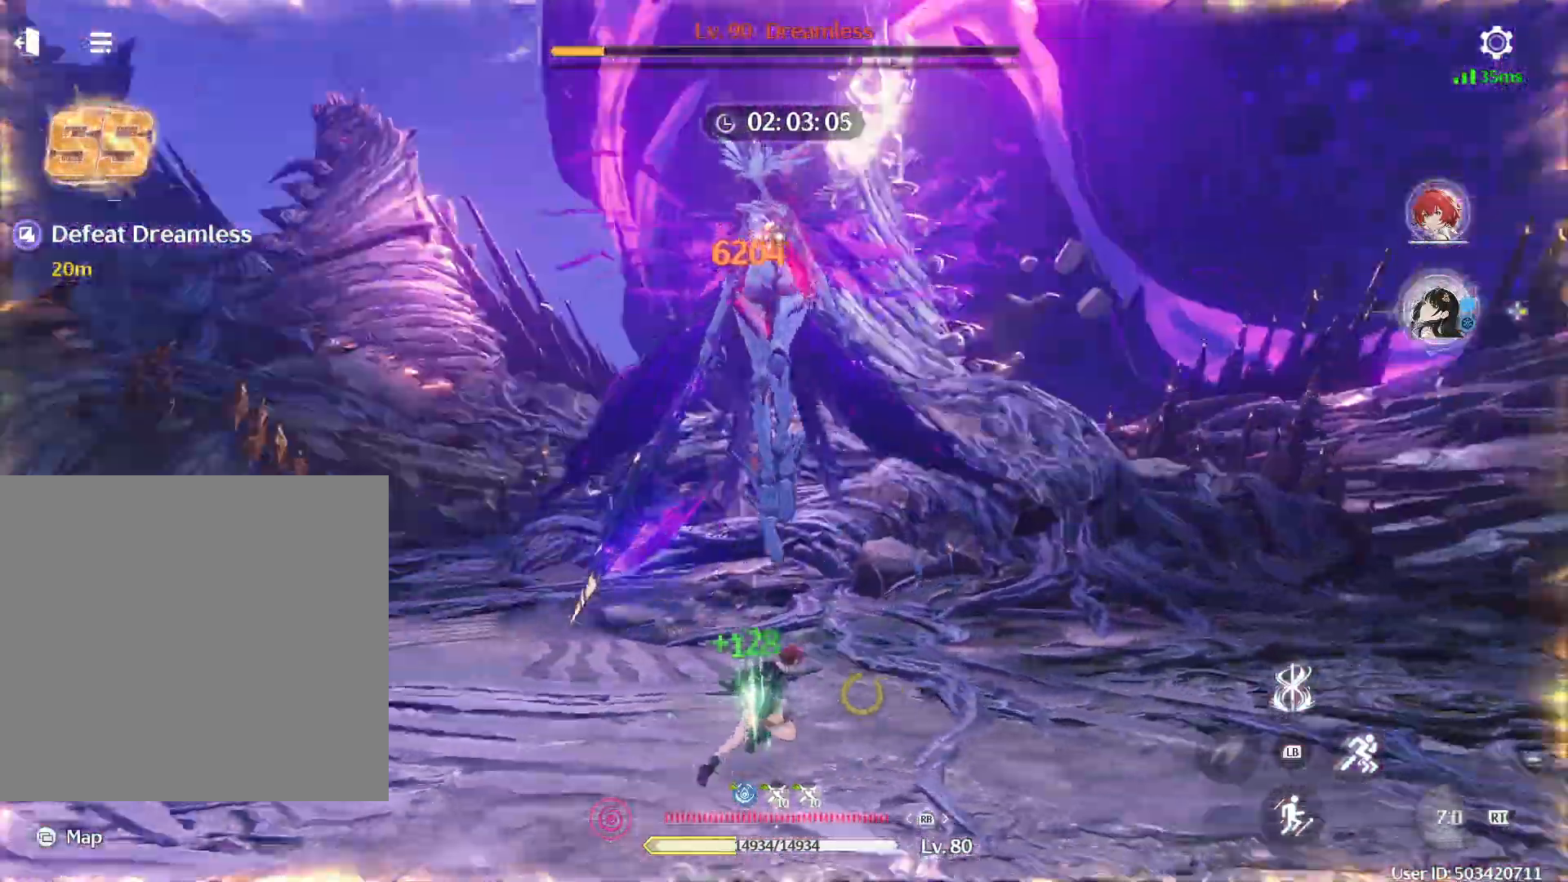
{"buttons": ["R1"], "left_stick": "up-left", "right_stick": "center", "events": [[33, "R1", "down"], [300, "left_stick", "up-left"]]}
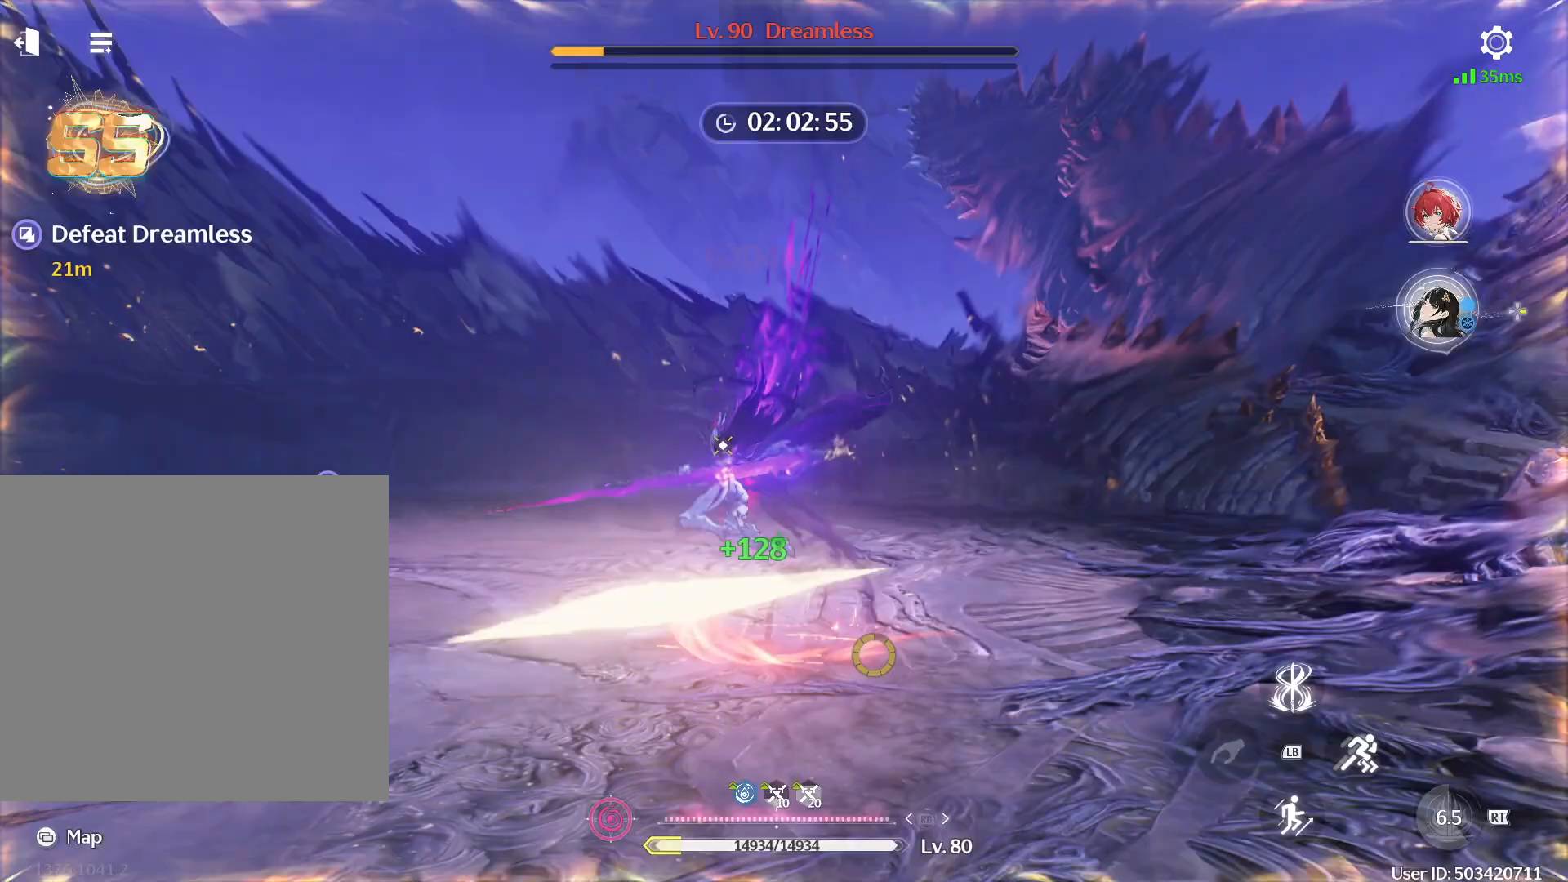
{"buttons": [], "left_stick": "up-left", "right_stick": "center", "events": [[350, "R1", "up"]]}
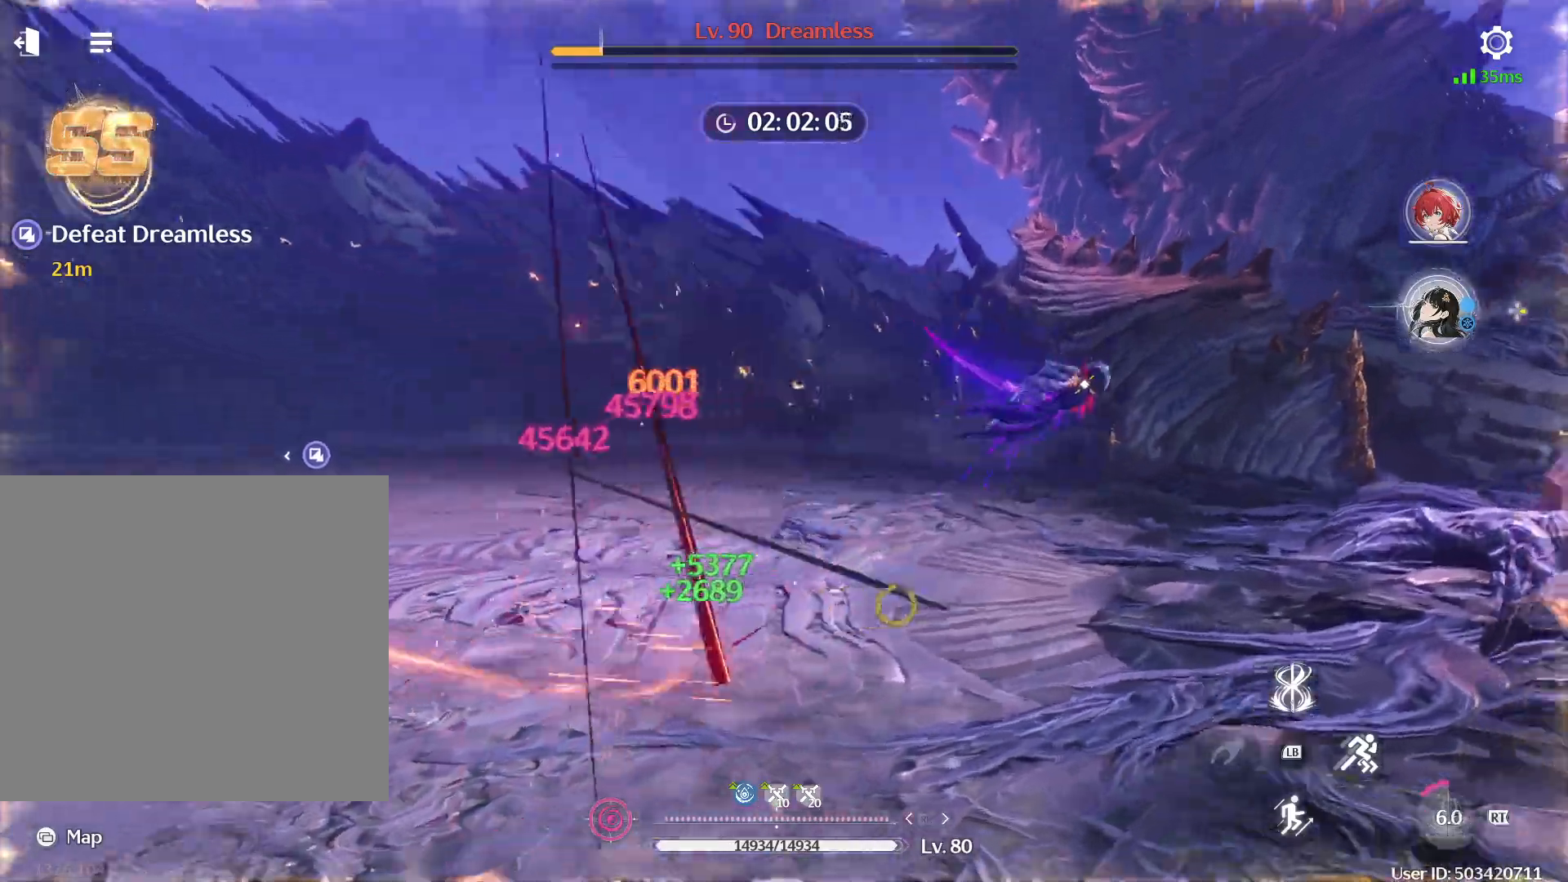
{"buttons": [], "left_stick": "up-left", "right_stick": "center", "events": [[317, "R1", "down"], [417, "R1", "up"]]}
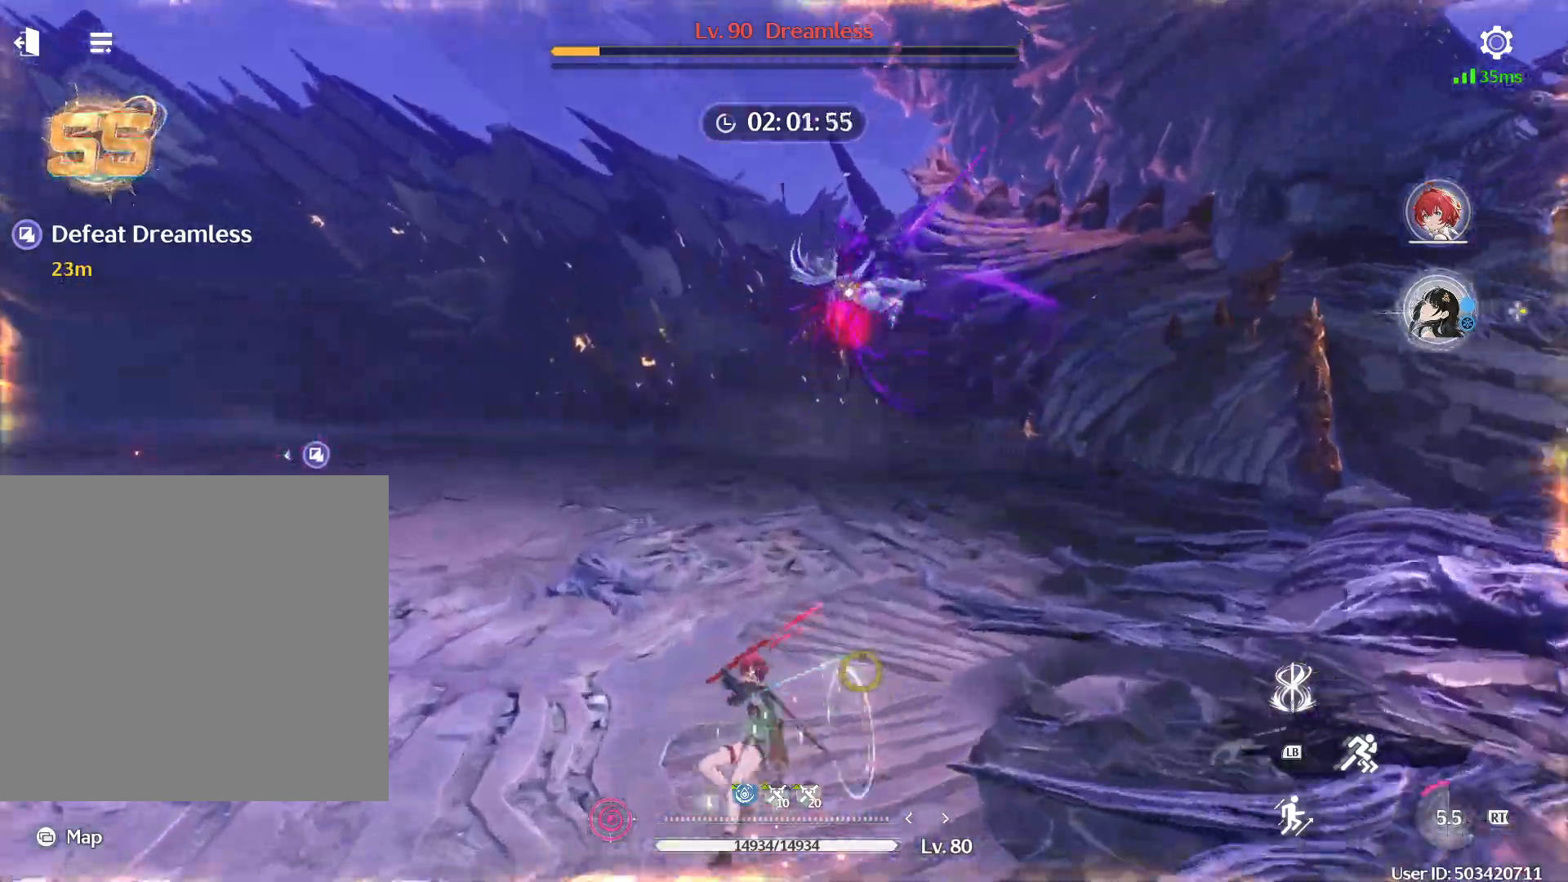
{"buttons": [], "left_stick": "down-left", "right_stick": "center", "events": [[283, "left_stick", "down-left"], [367, "B", "down"], [467, "B", "up"]]}
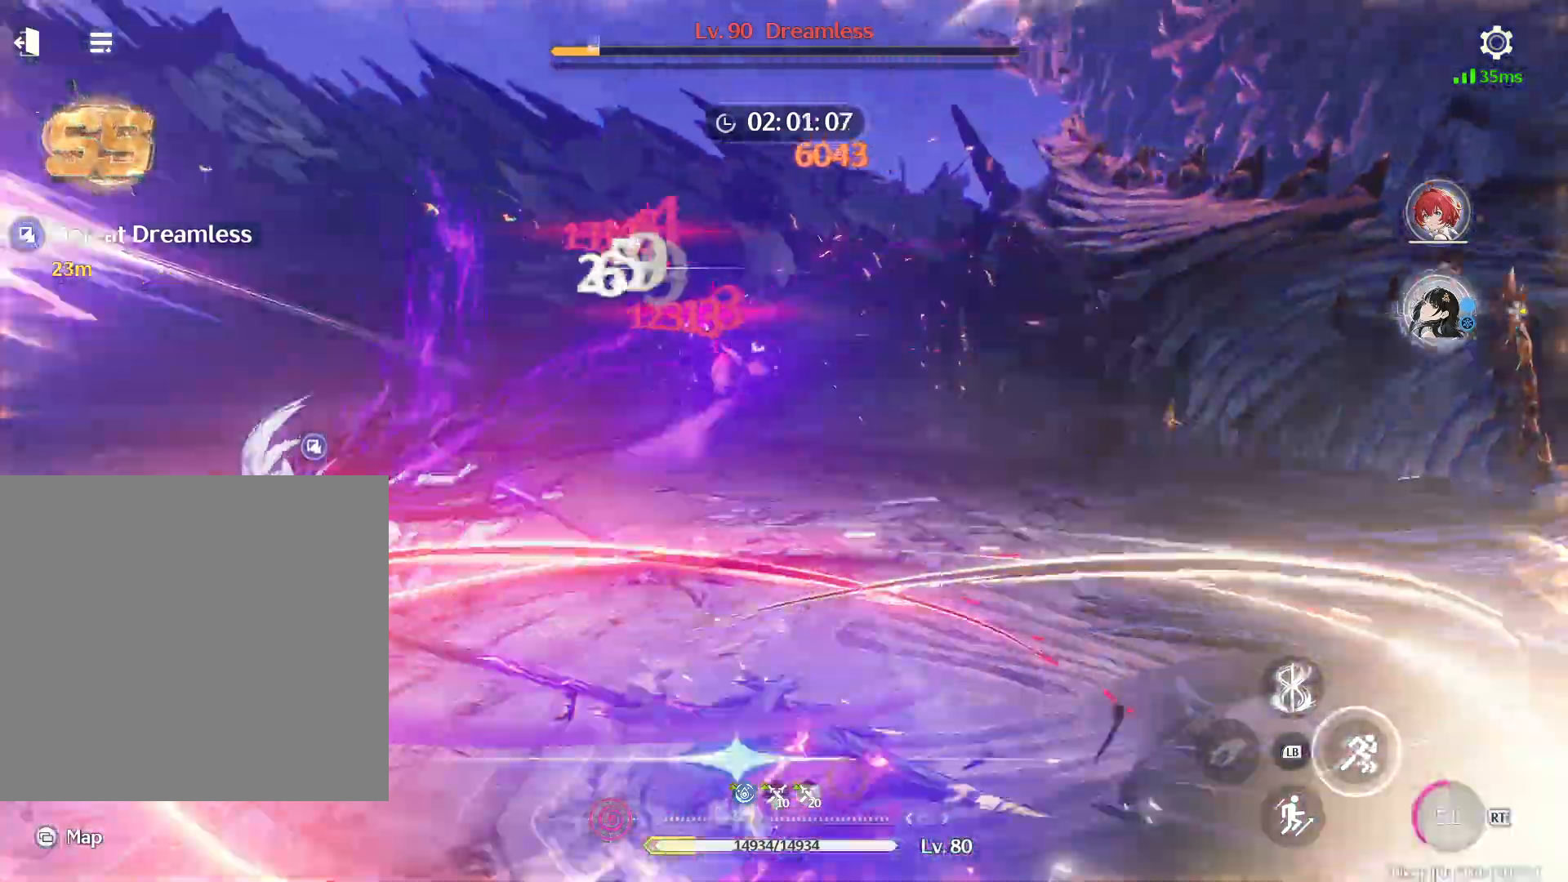
{"buttons": ["R1"], "left_stick": "up-left", "right_stick": "center", "events": [[83, "B", "down"], [150, "left_stick", "left"], [183, "B", "up"], [250, "B", "down"], [300, "B", "up"], [350, "R1", "down"], [400, "left_stick", "up-left"], [417, "R1", "up"], [483, "R1", "down"]]}
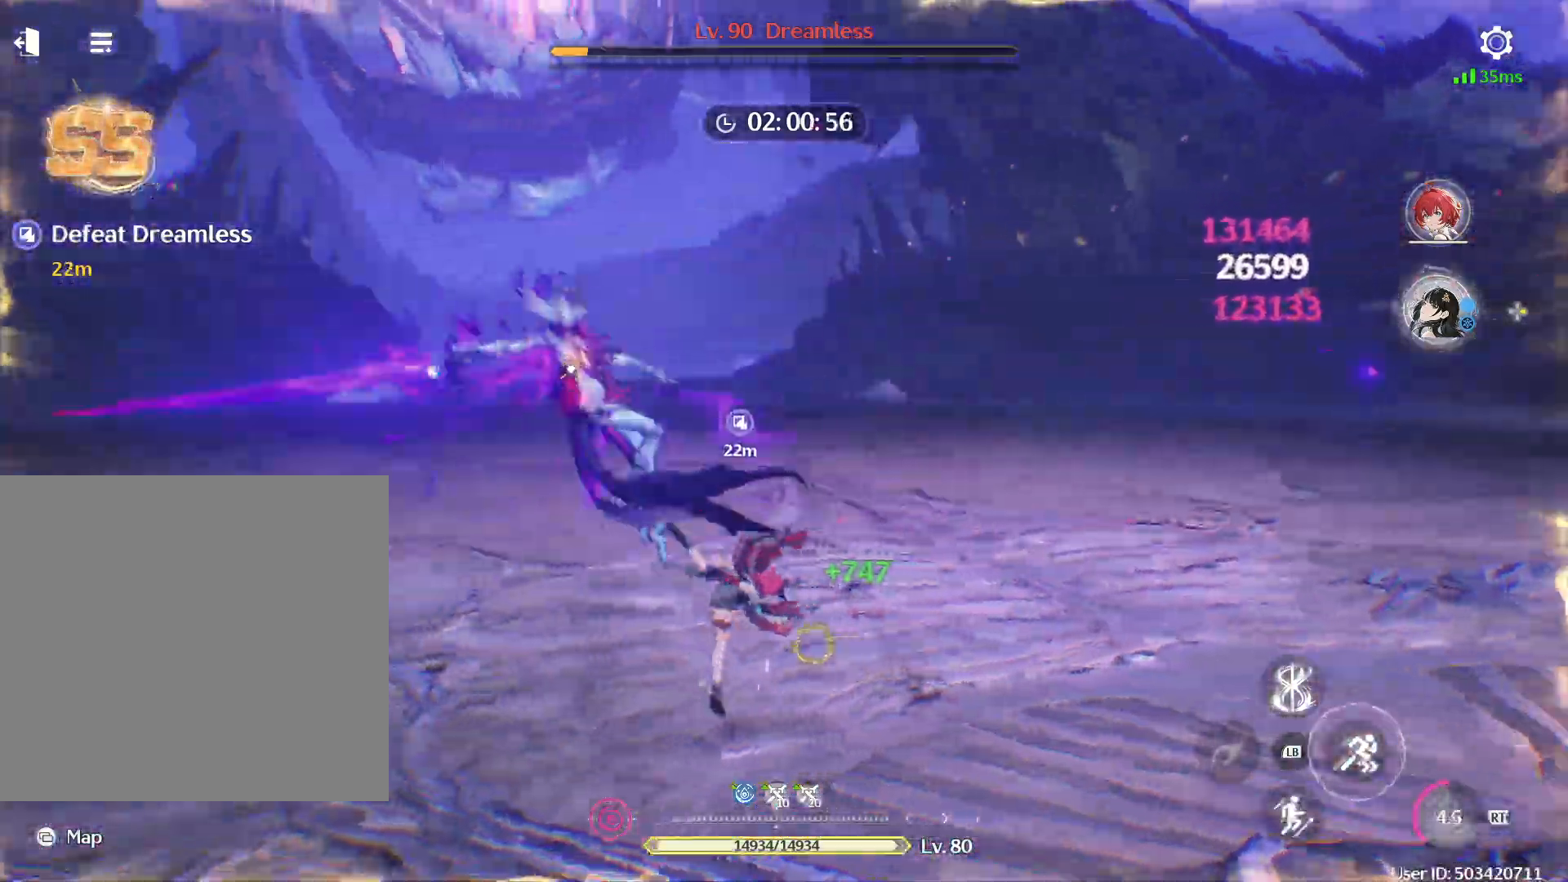
{"buttons": ["R1"], "left_stick": "up-left", "right_stick": "center", "events": [[33, "R1", "up"], [83, "R1", "down"], [150, "R1", "up"], [200, "R1", "down"], [283, "R1", "up"], [333, "R1", "down"], [400, "R1", "up"], [450, "R1", "down"]]}
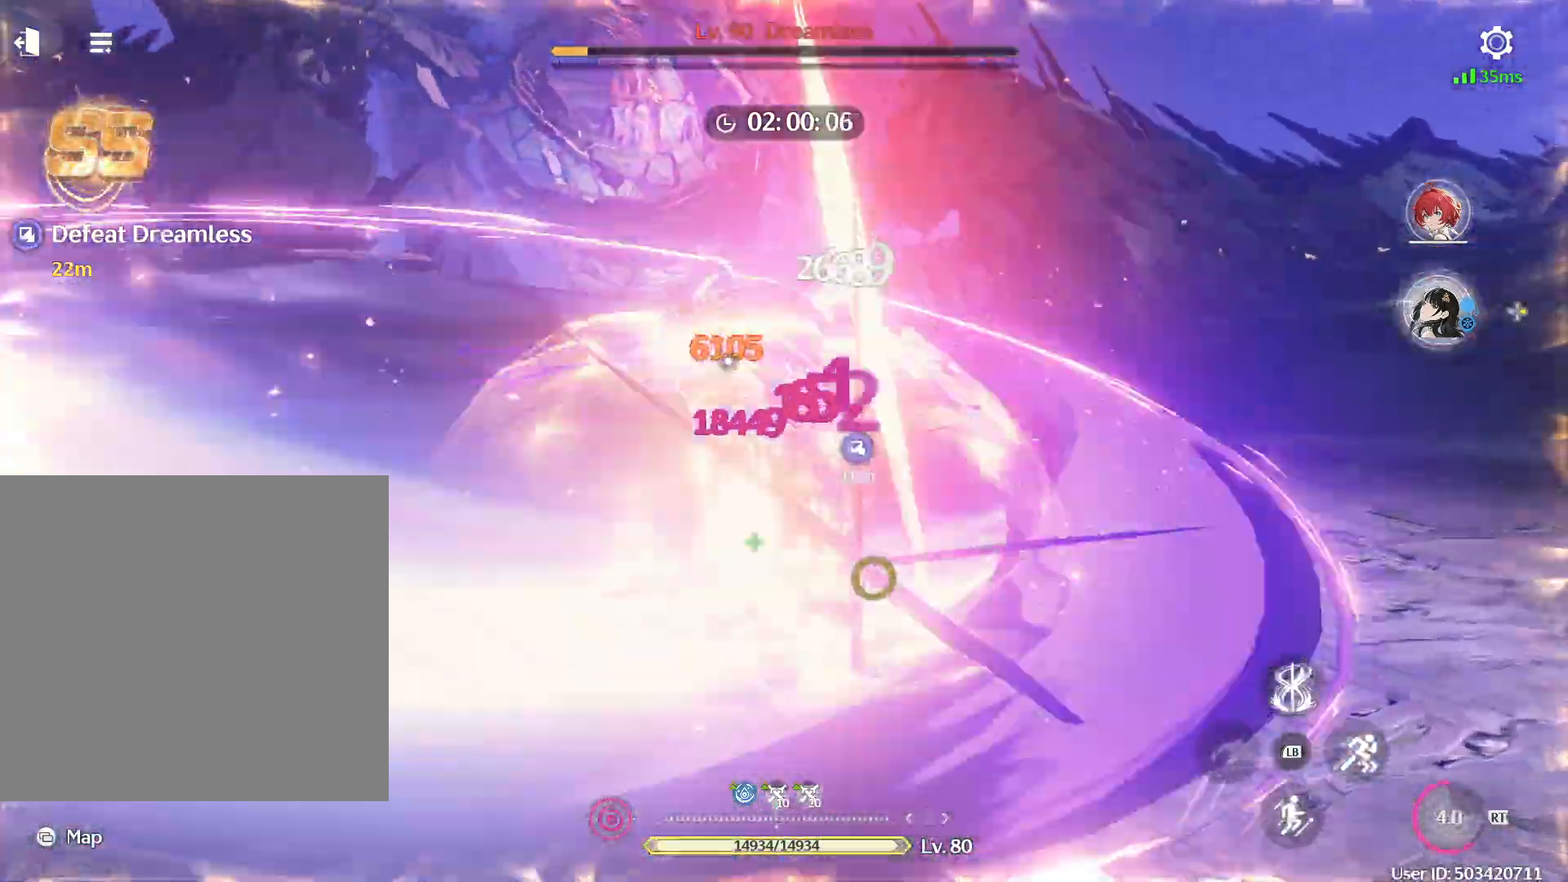
{"buttons": ["R1"], "left_stick": "up-left", "right_stick": "center", "events": [[17, "R1", "up"], [83, "R1", "down"], [133, "R1", "up"], [217, "R1", "down"], [283, "R1", "up"], [333, "R1", "down"], [417, "R1", "up"], [450, "R1", "down"]]}
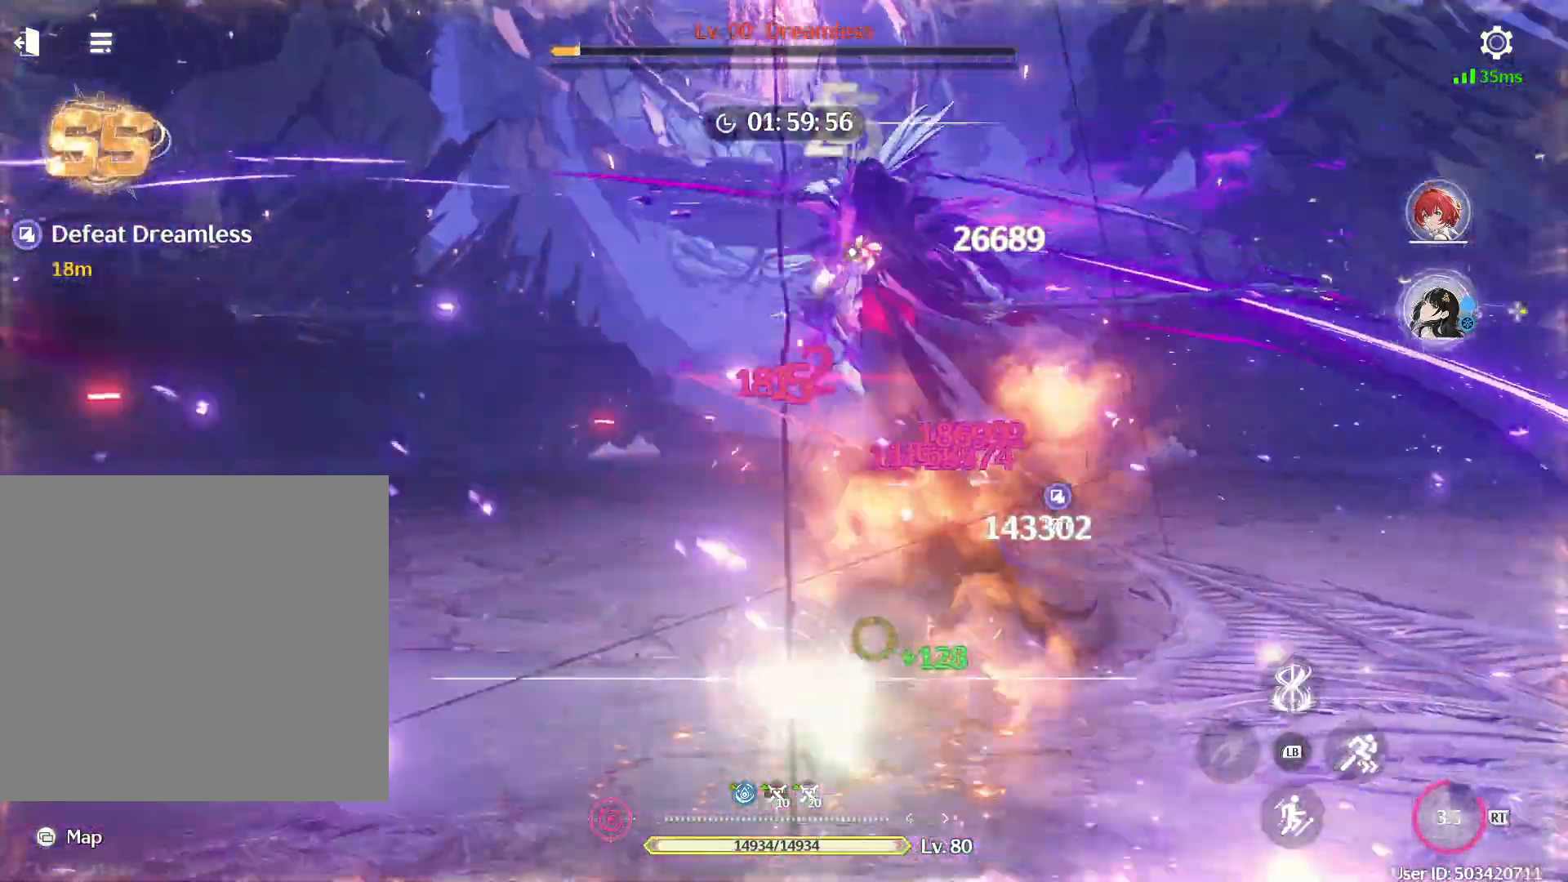
{"buttons": [], "left_stick": "center", "right_stick": "center", "events": [[17, "R1", "up"], [100, "R1", "down"], [150, "R1", "up"], [217, "R1", "down"], [283, "R1", "up"], [333, "R1", "down"], [333, "left_stick", "center"], [417, "R1", "up"]]}
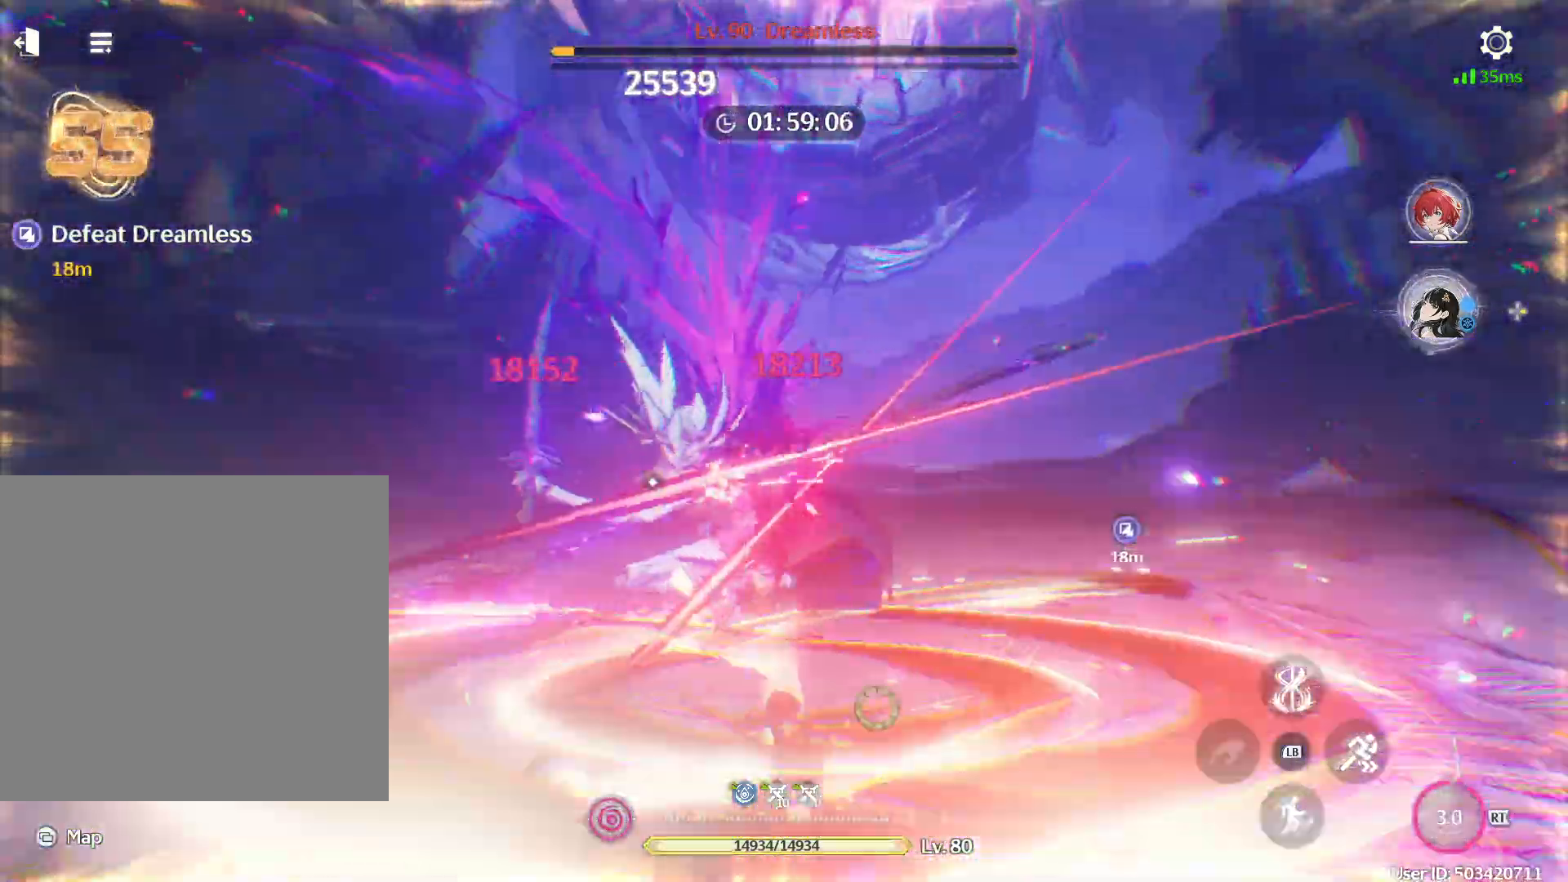
{"buttons": [], "left_stick": "center", "right_stick": "center", "events": [[50, "DPAD_RIGHT", "down"], [167, "DPAD_RIGHT", "up"]]}
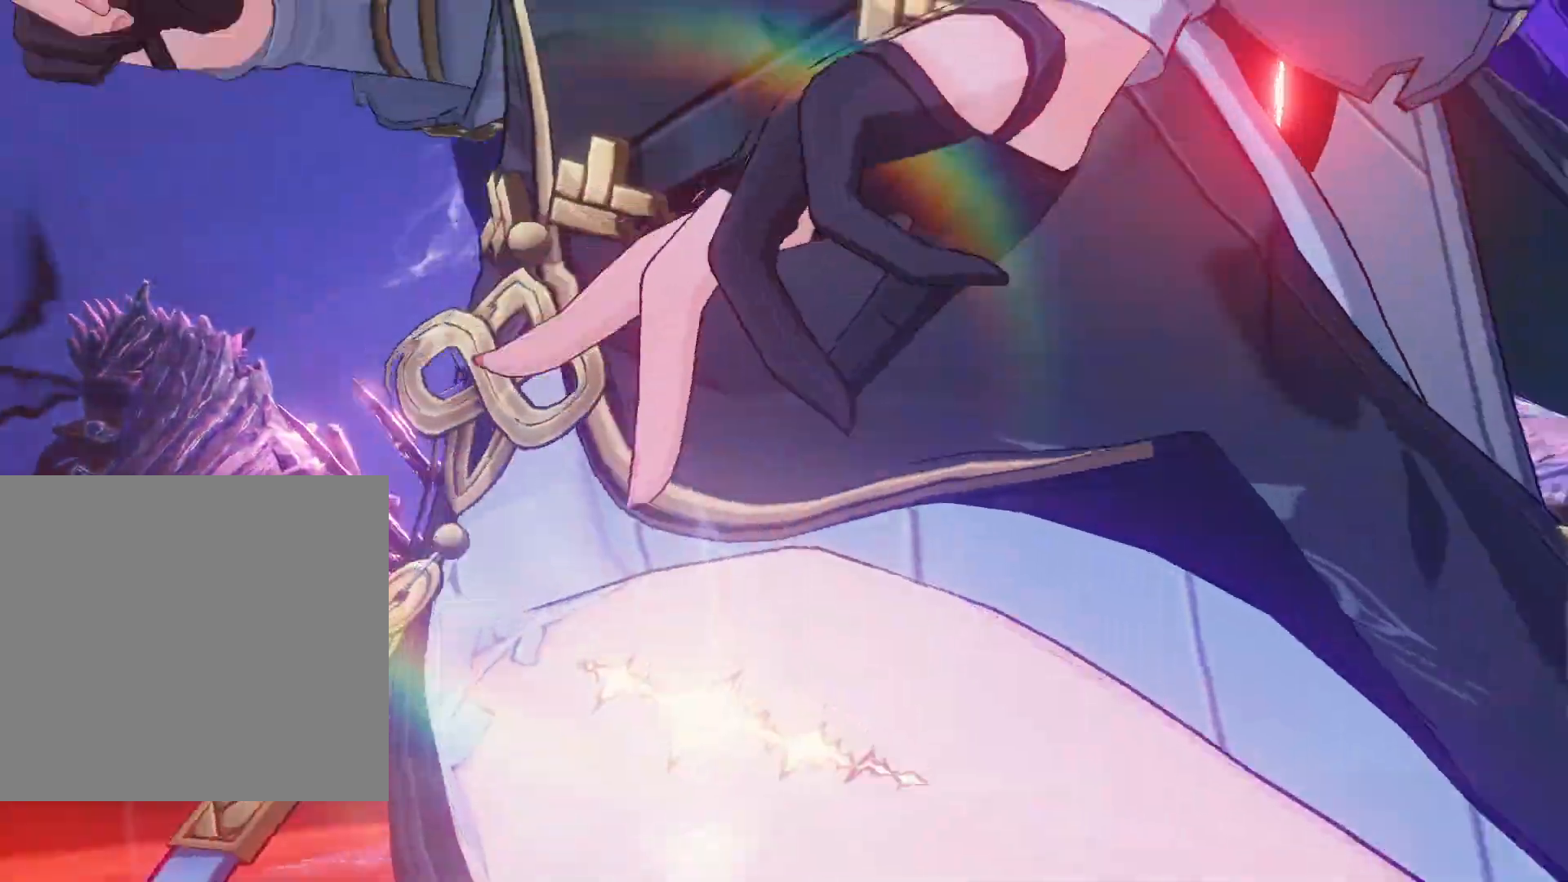
{"buttons": [], "left_stick": "center", "right_stick": "center", "events": []}
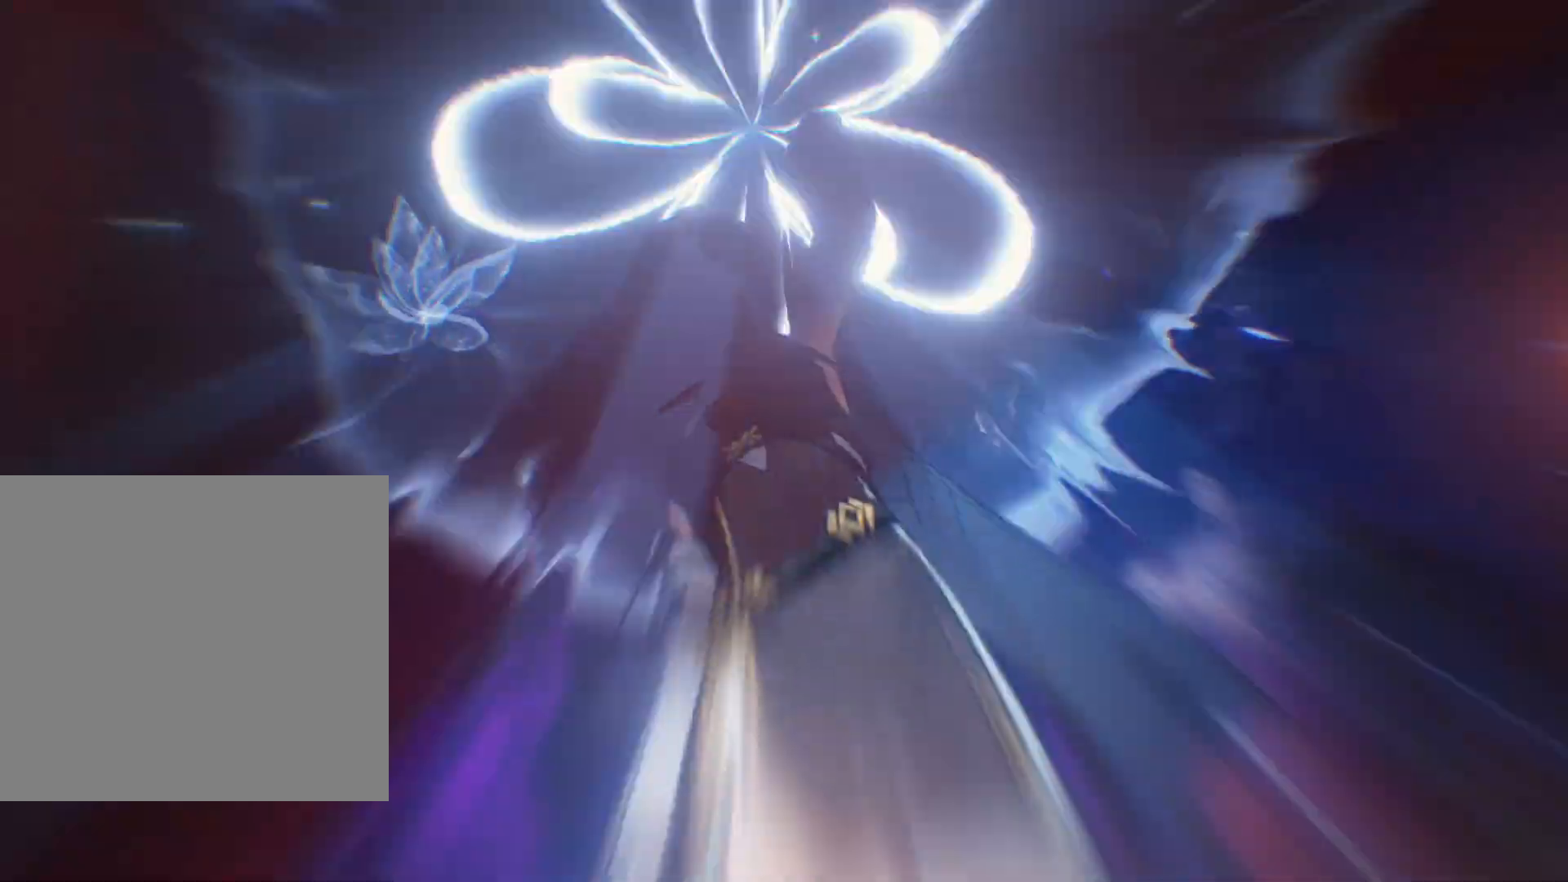
{"buttons": [], "left_stick": "center", "right_stick": "center", "events": []}
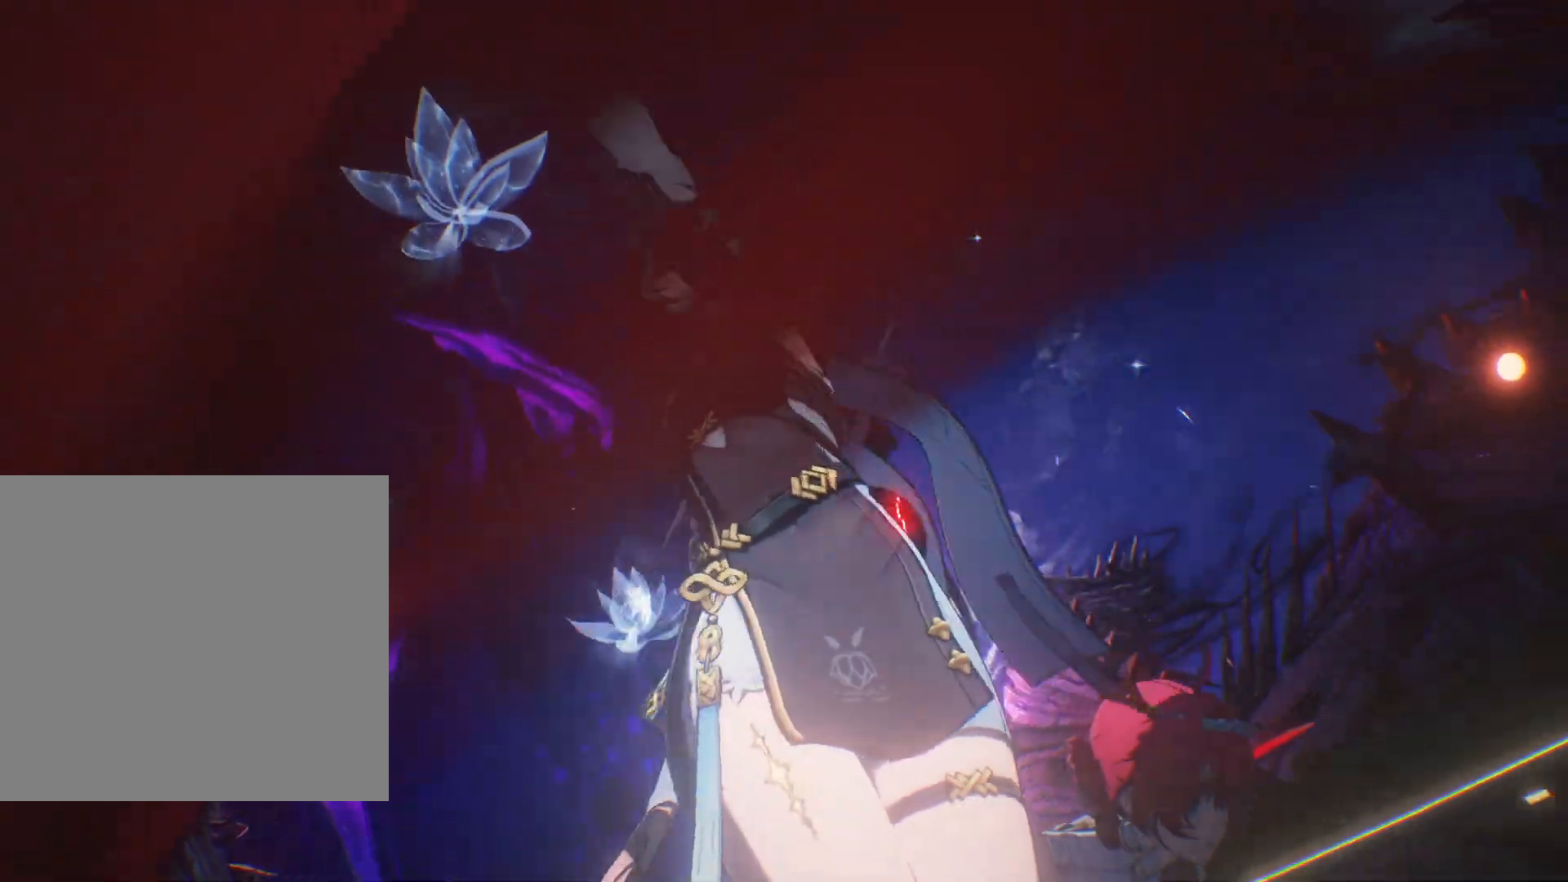
{"buttons": [], "left_stick": "center", "right_stick": "center", "events": []}
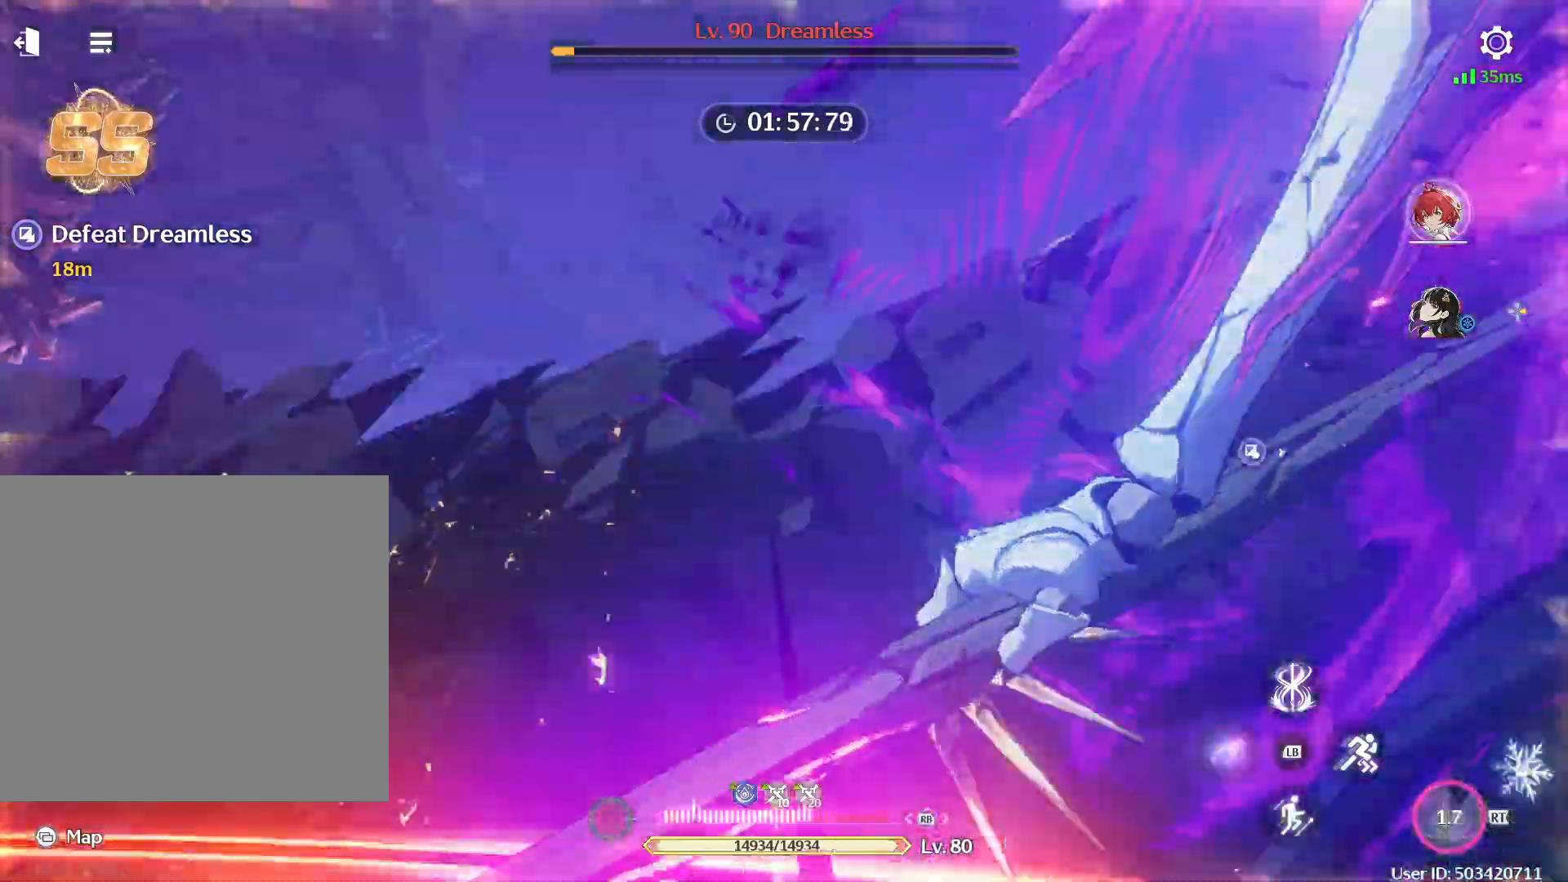
{"buttons": ["R1"], "left_stick": "up-right", "right_stick": "center", "events": [[117, "left_stick", "down-right"], [317, "R1", "down"], [317, "left_stick", "right"], [417, "left_stick", "up-right"]]}
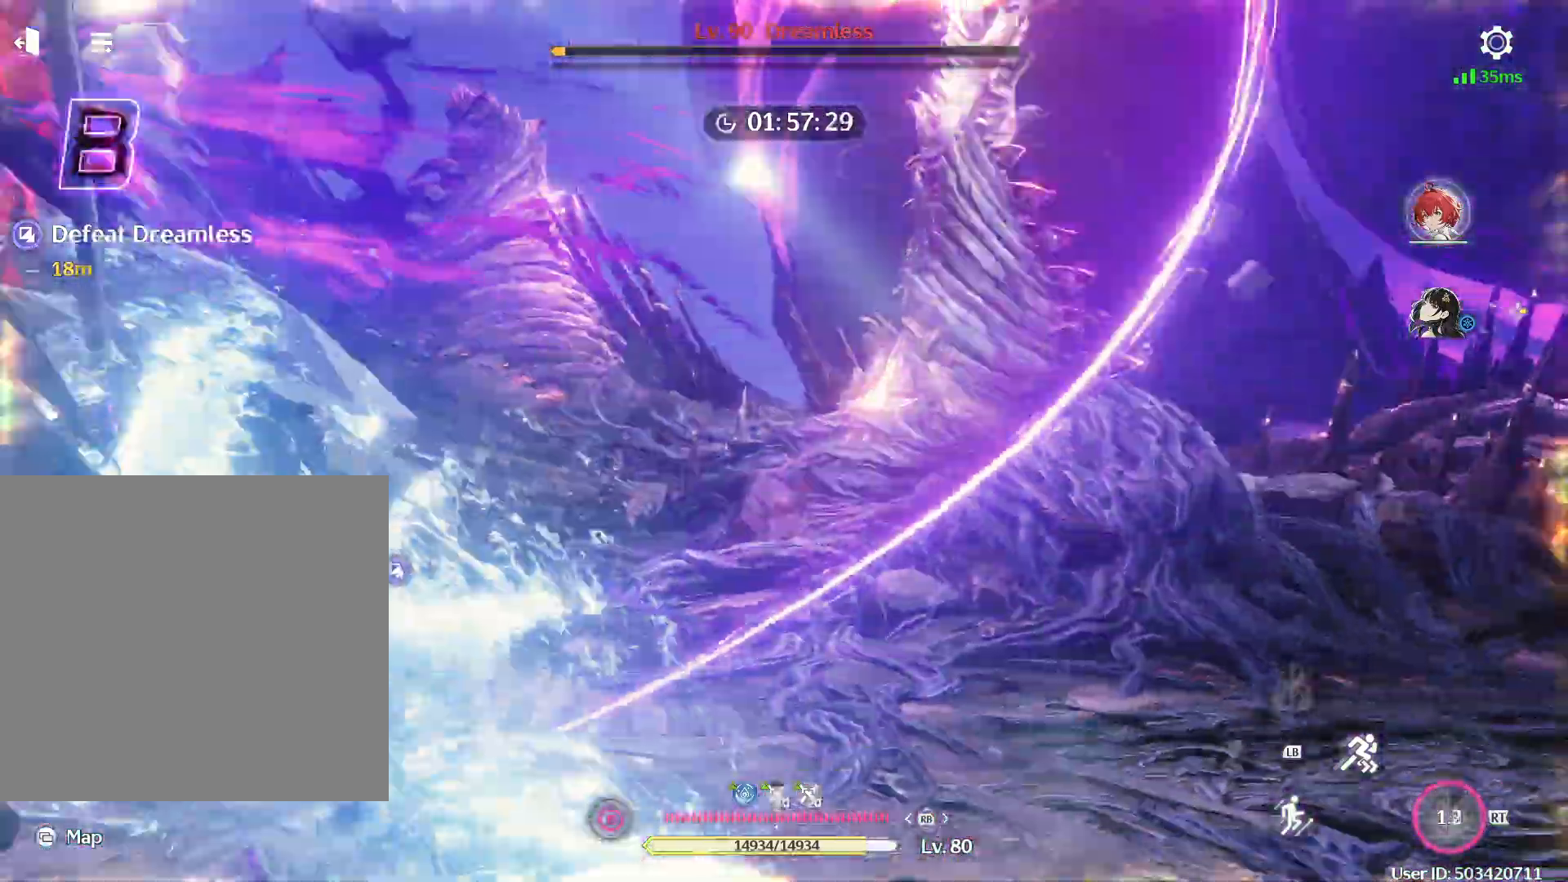
{"buttons": ["R1"], "left_stick": "up-right", "right_stick": "center", "events": []}
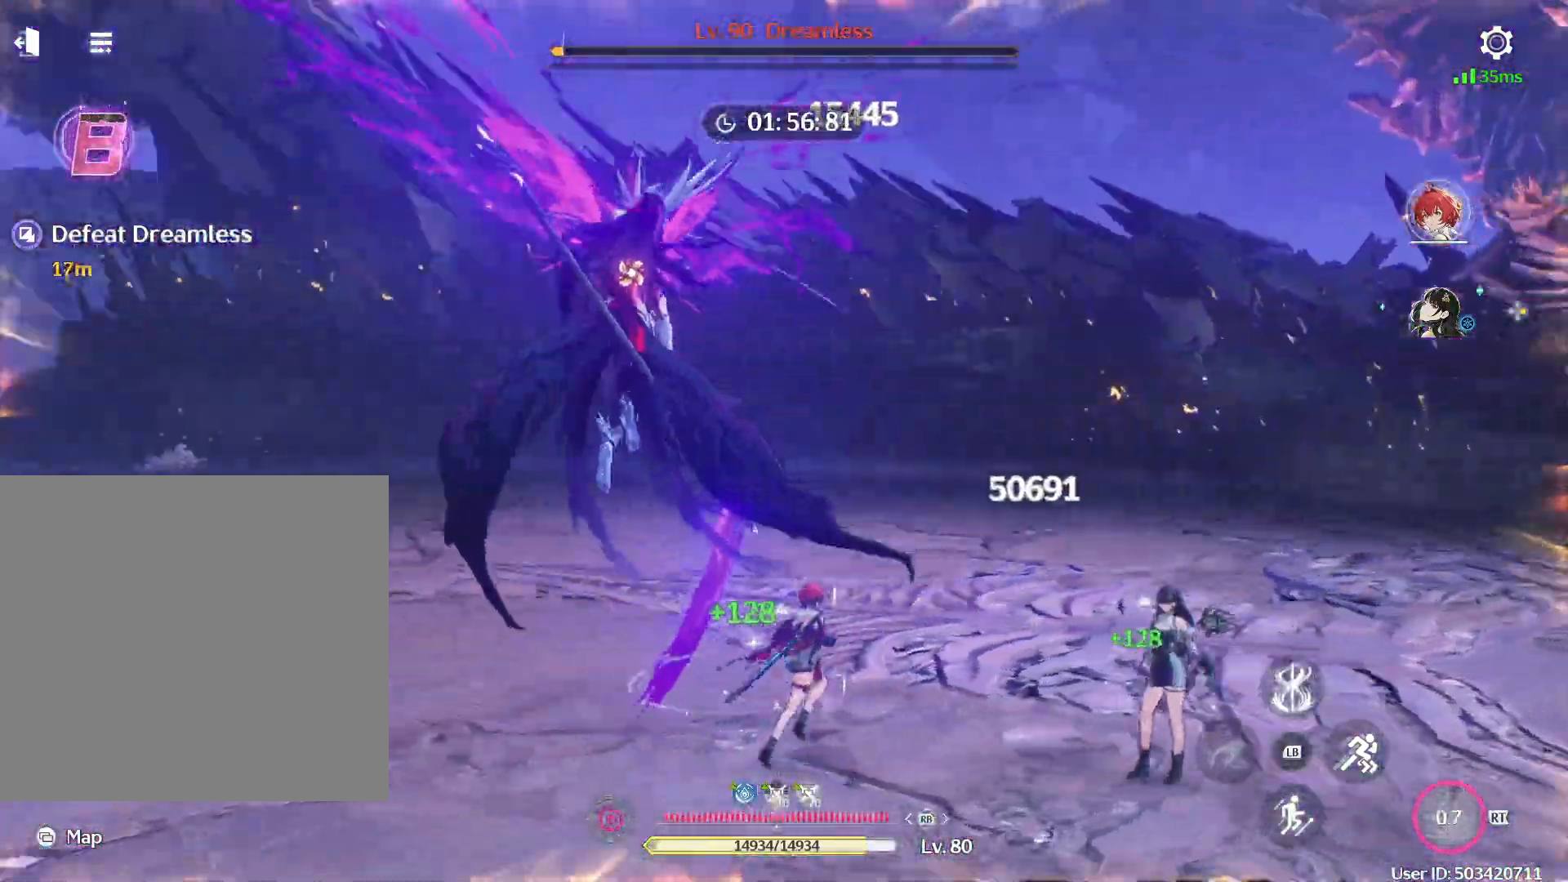
{"buttons": ["R1"], "left_stick": "up-left", "right_stick": "center", "events": [[133, "left_stick", "up-left"], [167, "R1", "up"], [217, "R1", "down"]]}
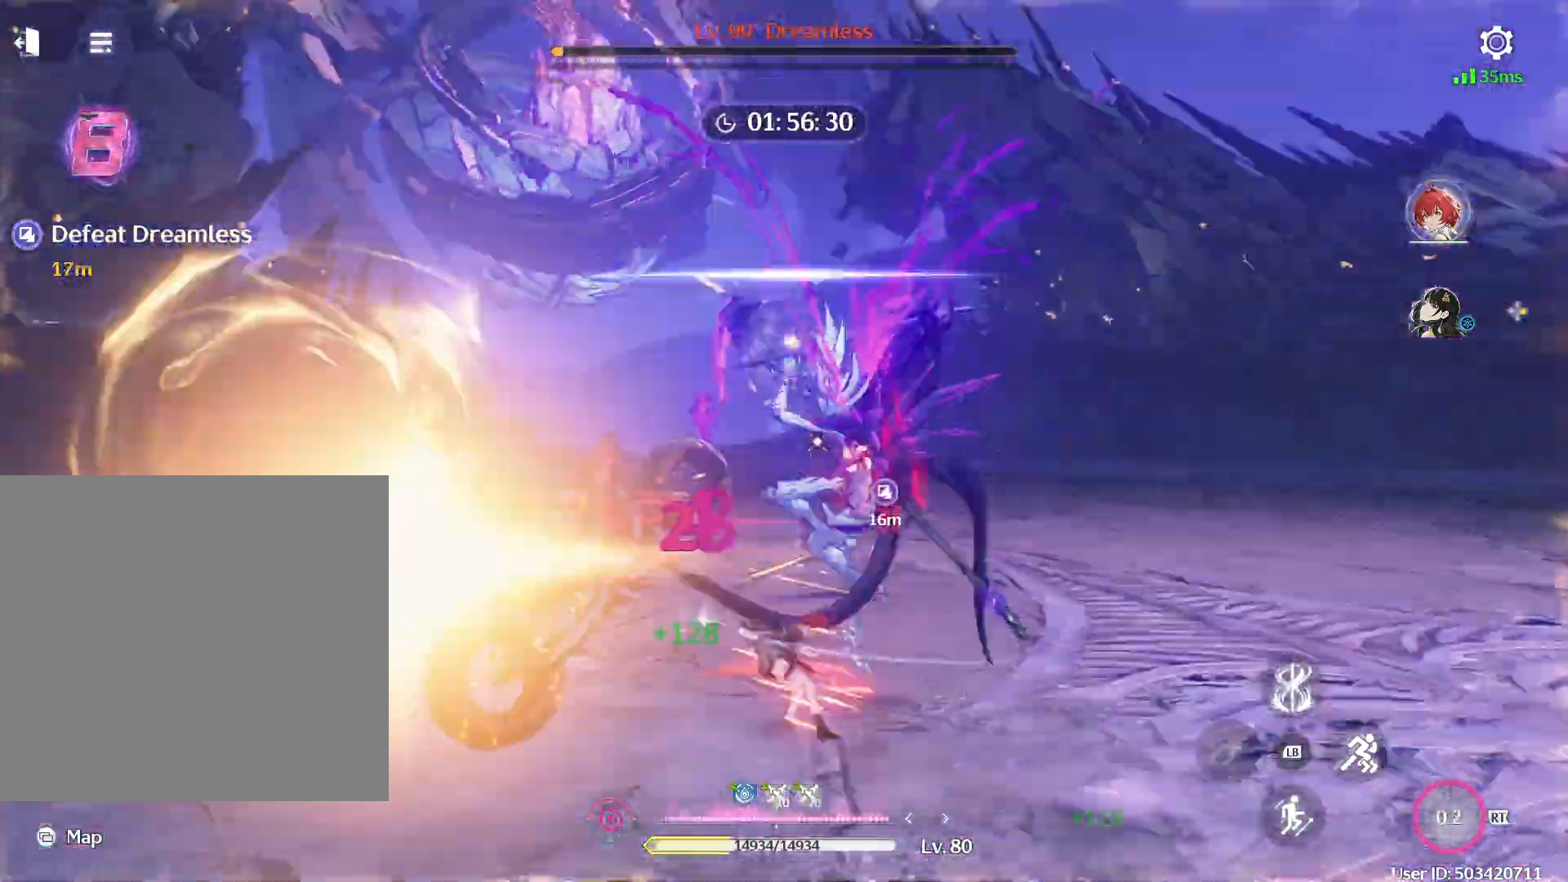
{"buttons": [], "left_stick": "up-right", "right_stick": "center", "events": [[133, "left_stick", "up"], [383, "left_stick", "up-right"], [467, "R1", "up"]]}
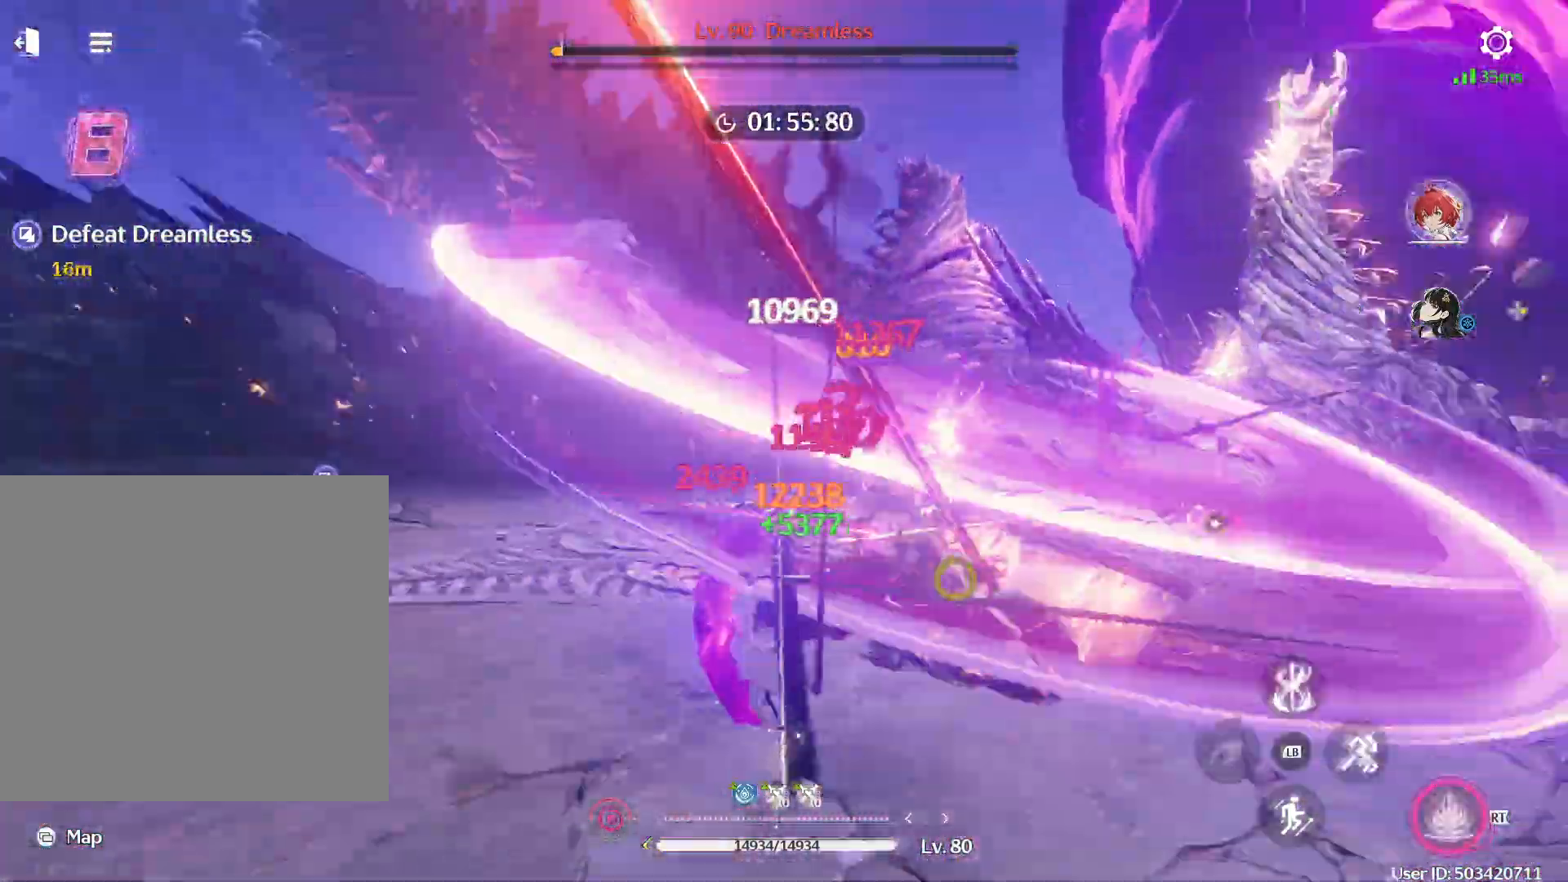
{"buttons": [], "left_stick": "up-right", "right_stick": "center", "events": [[250, "R1", "down"], [350, "R1", "up"], [383, "R1", "down"], [467, "R1", "up"]]}
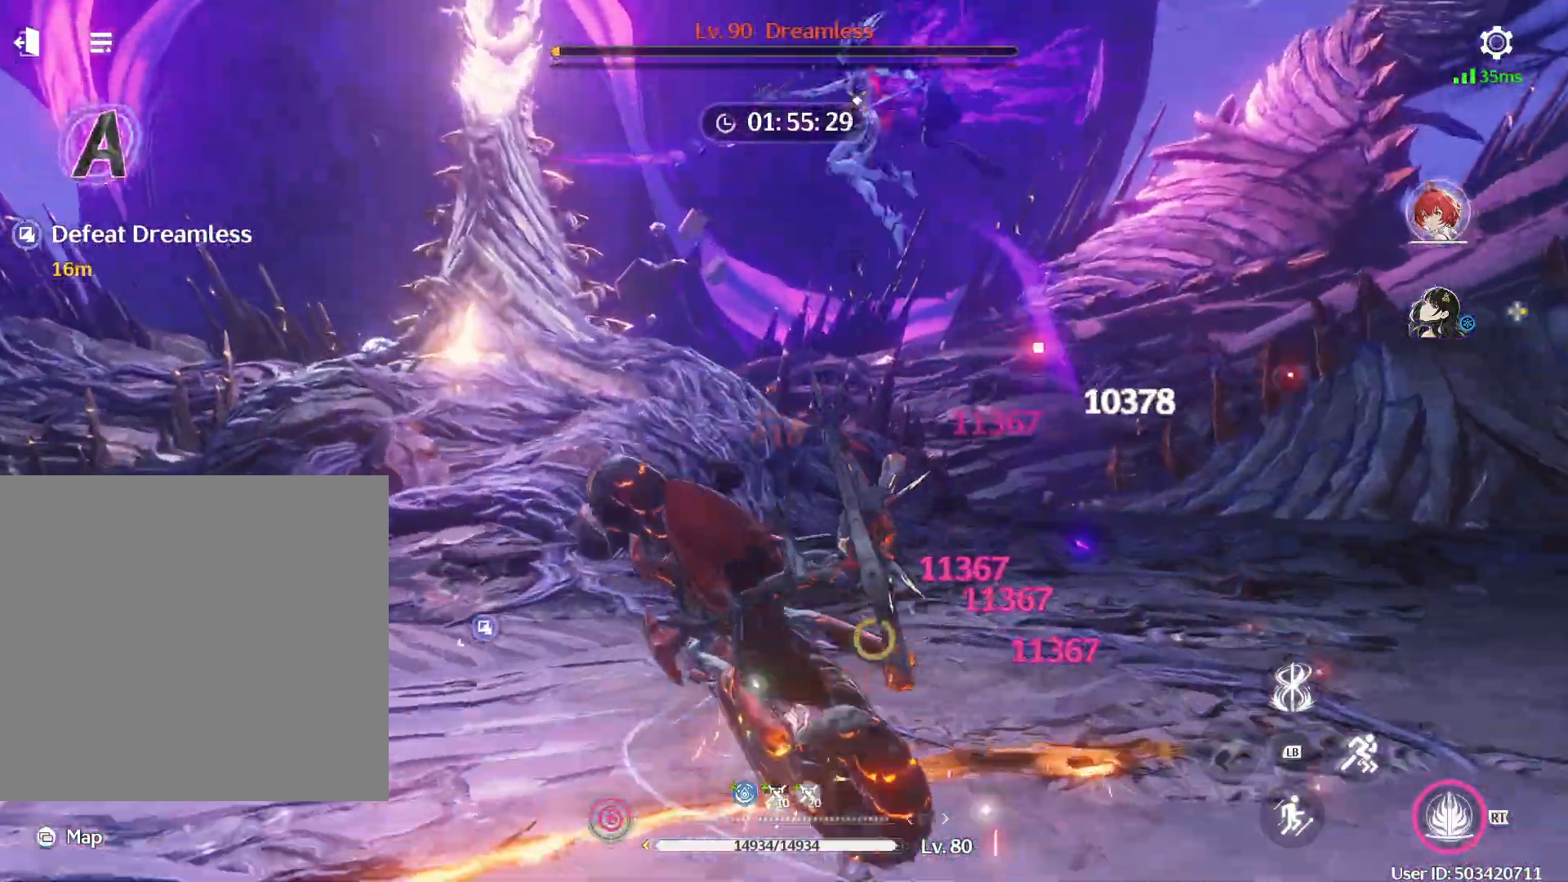
{"buttons": [], "left_stick": "down", "right_stick": "center", "events": [[17, "R1", "down"], [83, "R1", "up"], [117, "left_stick", "up"], [133, "R1", "down"], [217, "R1", "up"], [400, "left_stick", "center"], [483, "left_stick", "down"]]}
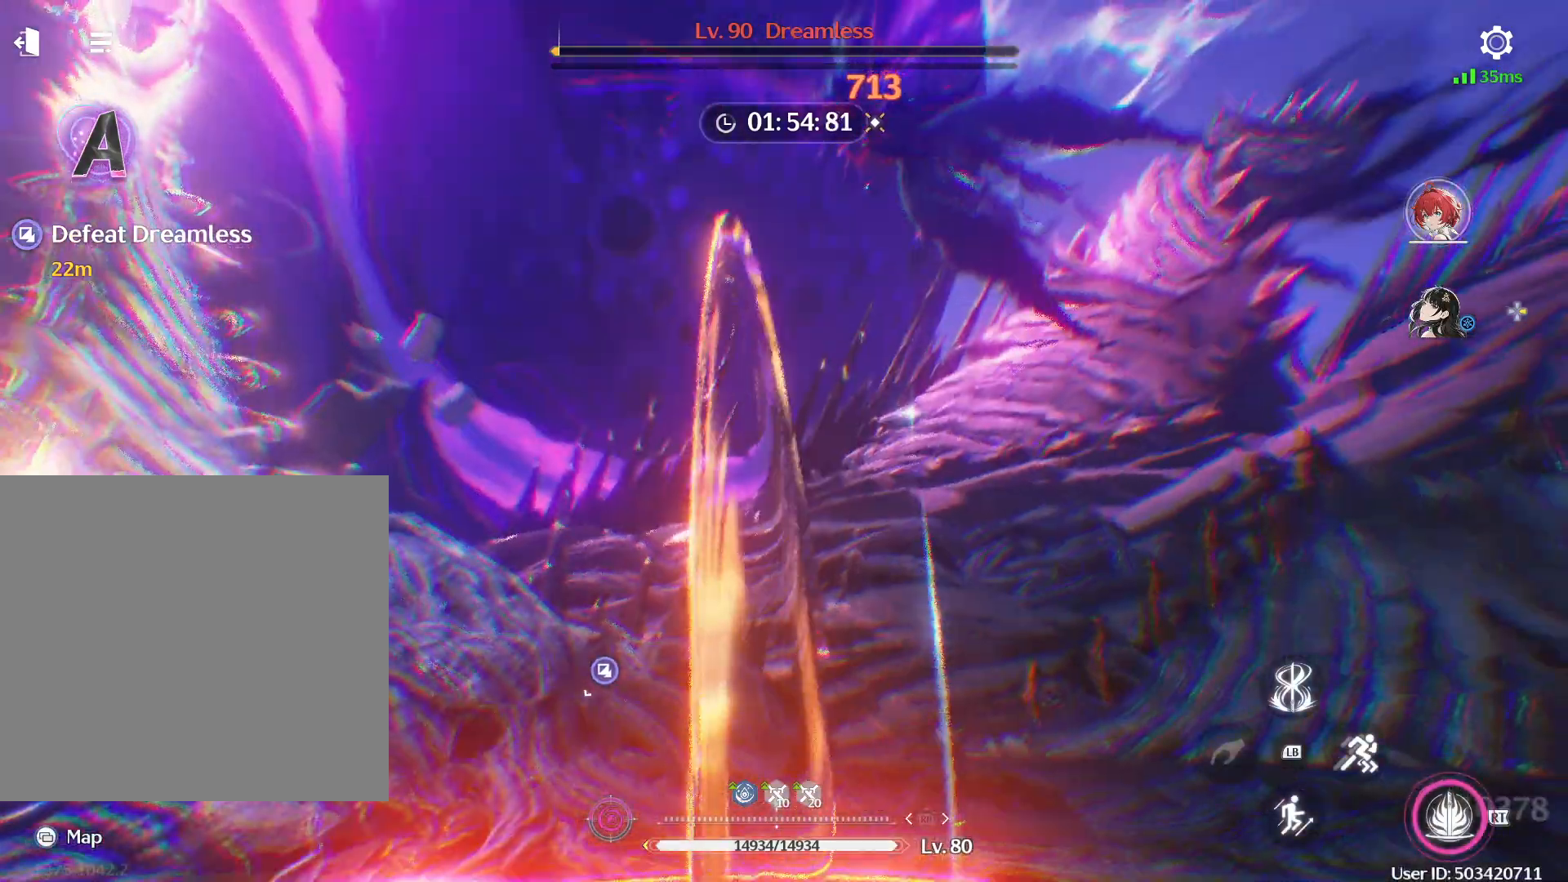
{"buttons": [], "left_stick": "down", "right_stick": "center", "events": [[167, "B", "down"], [500, "B", "up"]]}
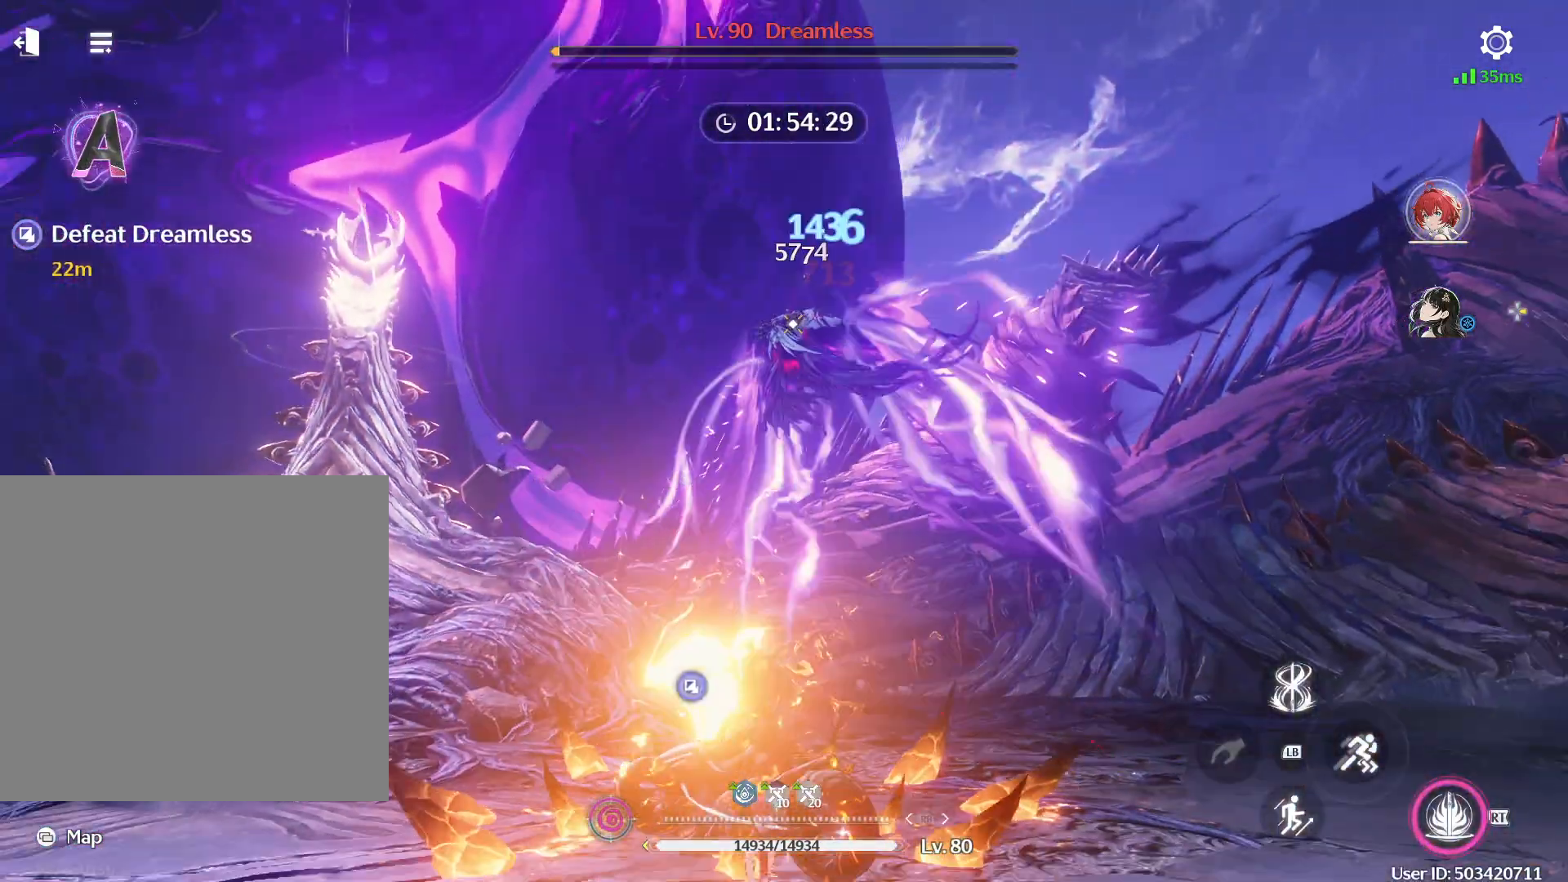
{"buttons": [], "left_stick": "center", "right_stick": "center", "events": [[83, "left_stick", "center"]]}